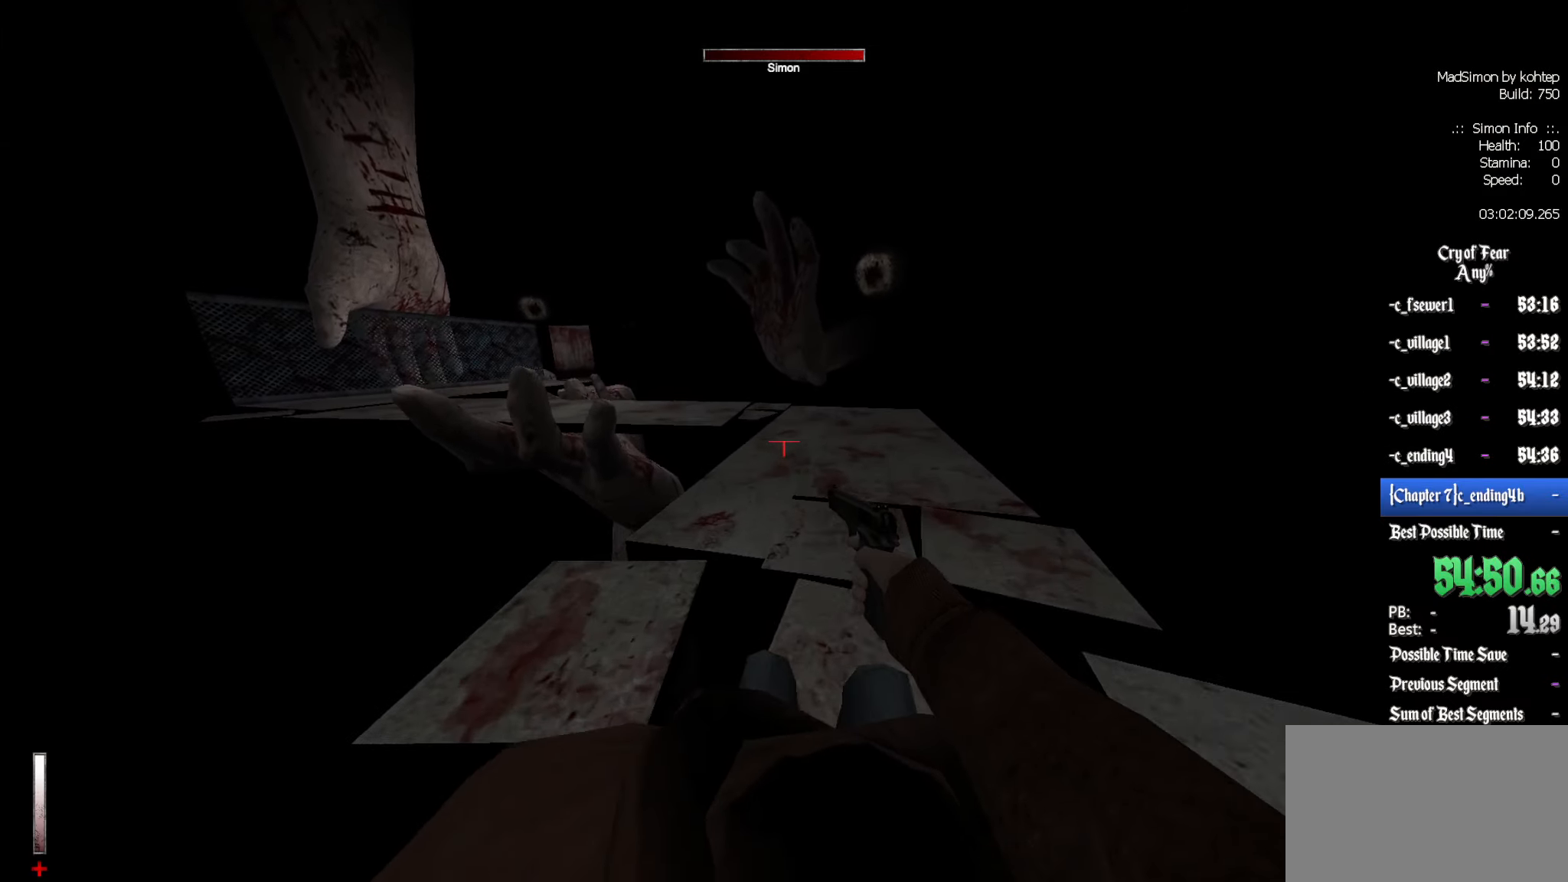
Gameplay with keyboard and mouse; each line is a JSON object with the keys and mouse buttons held at the frame after it. "events" lists presses ("down") and releases ("up") of "1", "2", "3", "4", "5", "a", "alt", "c", "ctrl", "d", "e", "f", "q", "r", "s", "shift", "space", "tab", "v", "w", "x", "z", "mouse_left", "mouse_middle", "mouse_right", "mouse_wheel_up" and "mouse_wheel_down" between this image and that frame as [ms after this image, input, new state], when the widget could be followed in between. "mouse_left", "mouse_middle", "mouse_right", "mouse_wheel_up", "mouse_wheel_down" = the "left", "middle", "right", "wheel_up", "wheel_down" buttons of the "mouse" list. No other keys are recorded. Mouse movement is not recorded.
{"keys": [], "mouse": [], "events": [[350, "z", "down"], [450, "z", "up"]]}
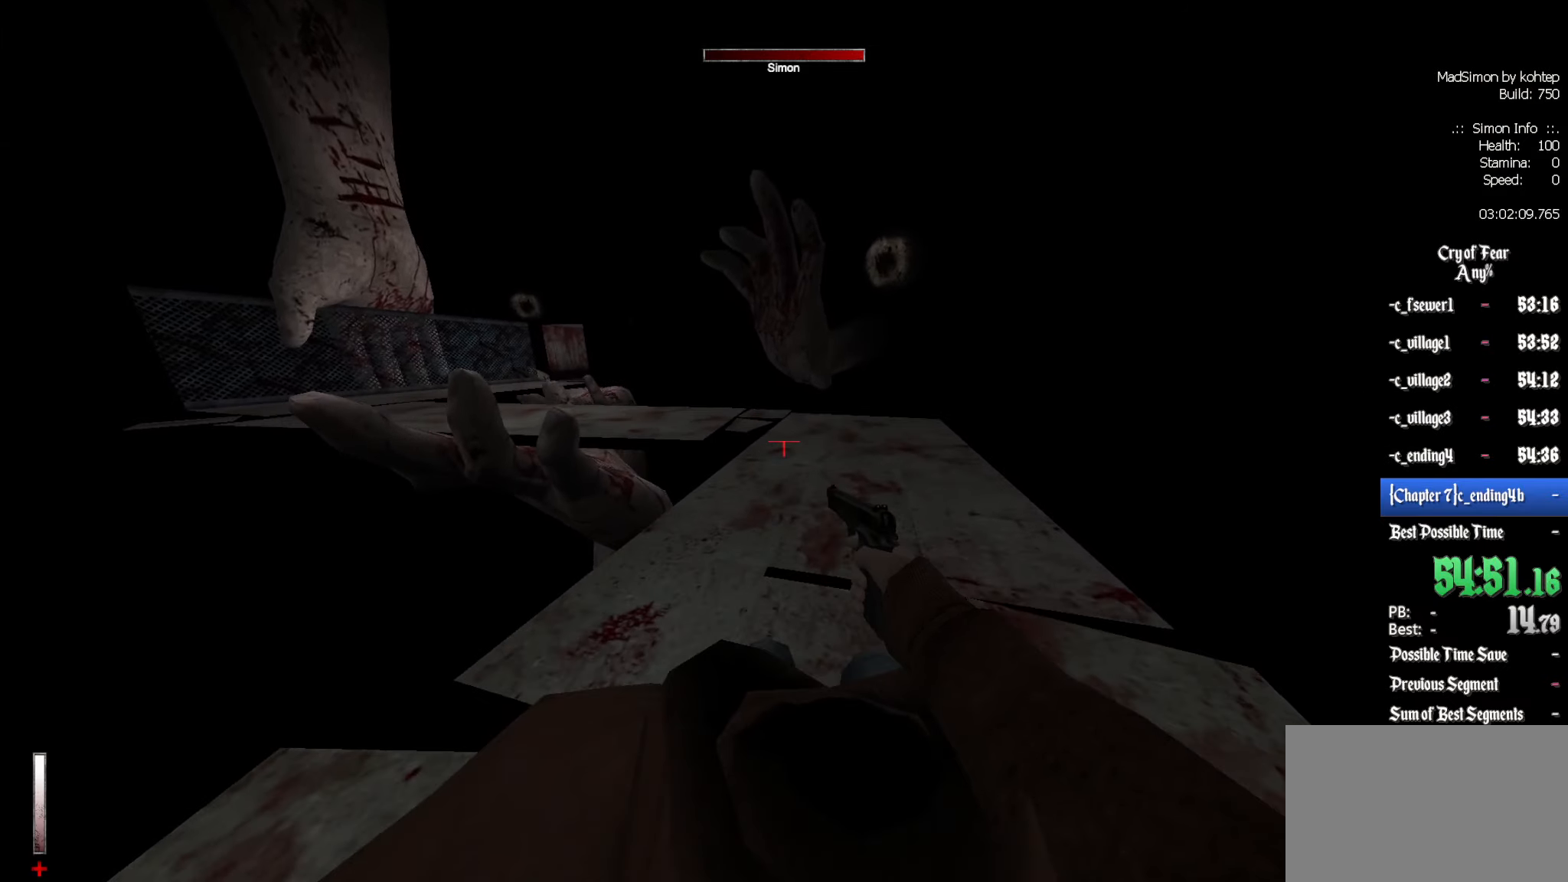
{"keys": ["q"], "mouse": [], "events": [[33, "q", "down"], [316, "q", "up"], [450, "q", "down"]]}
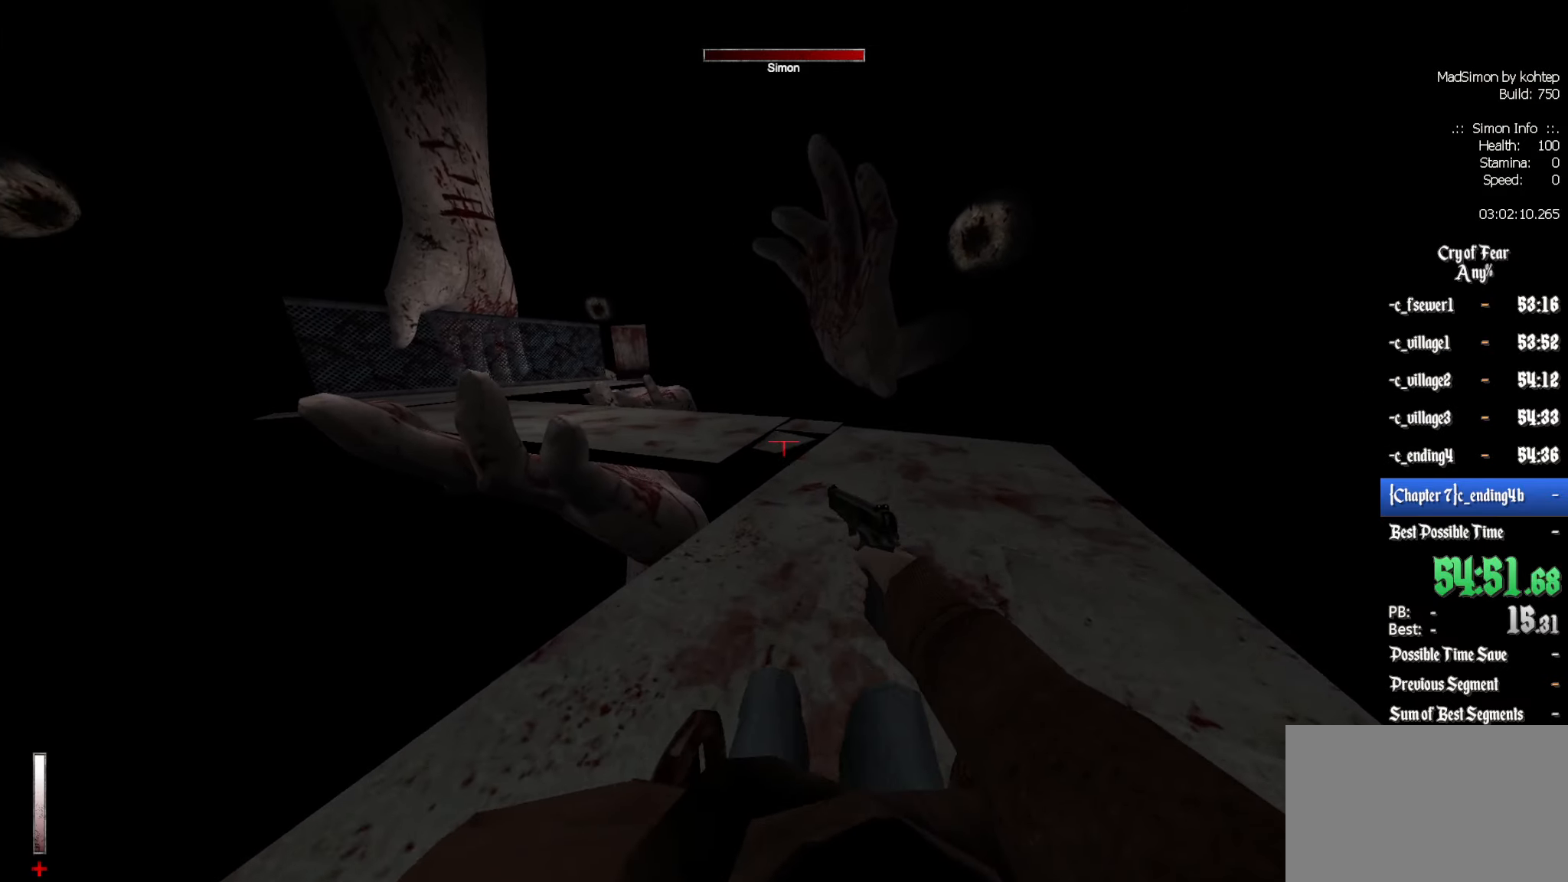
{"keys": [], "mouse": [], "events": [[150, "z", "down"], [233, "z", "up"], [283, "q", "up"]]}
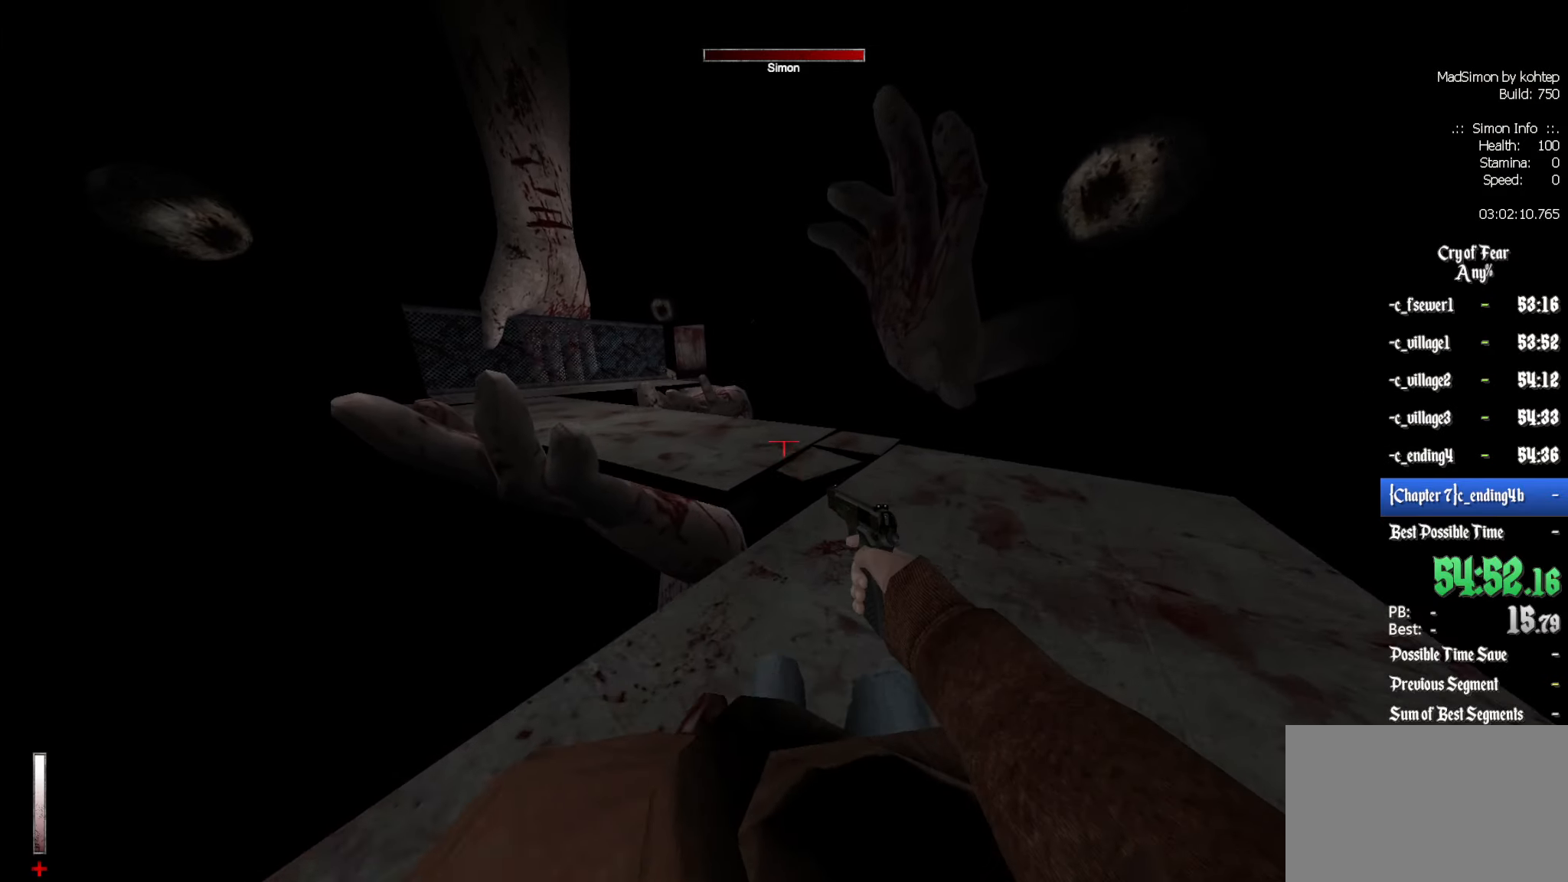
{"keys": ["q"], "mouse": [], "events": [[166, "q", "down"]]}
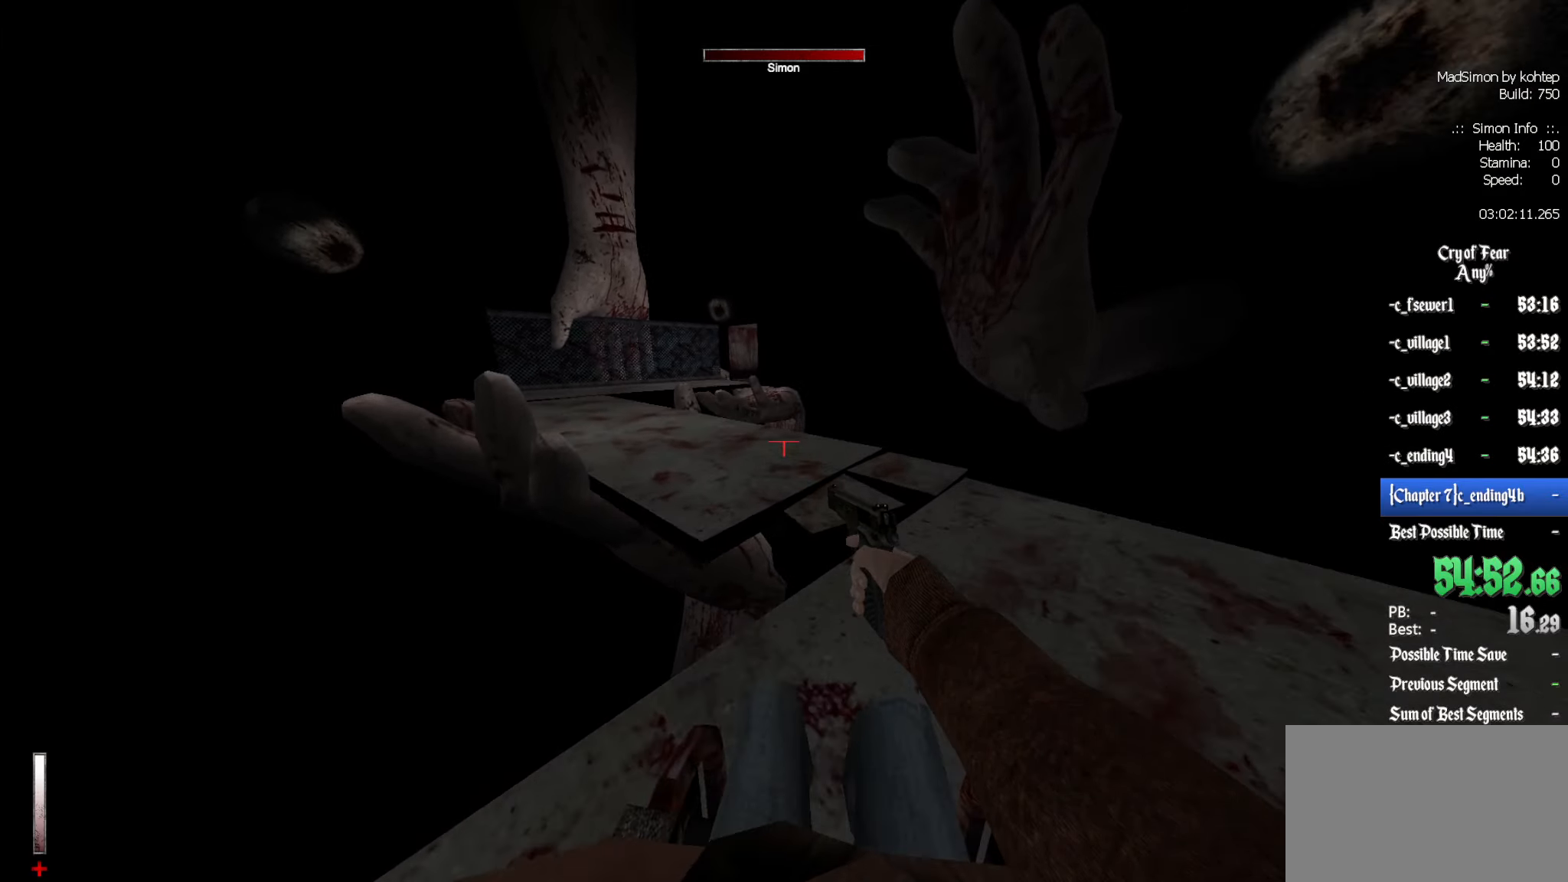
{"keys": ["q", "z"], "mouse": [], "events": [[417, "z", "down"]]}
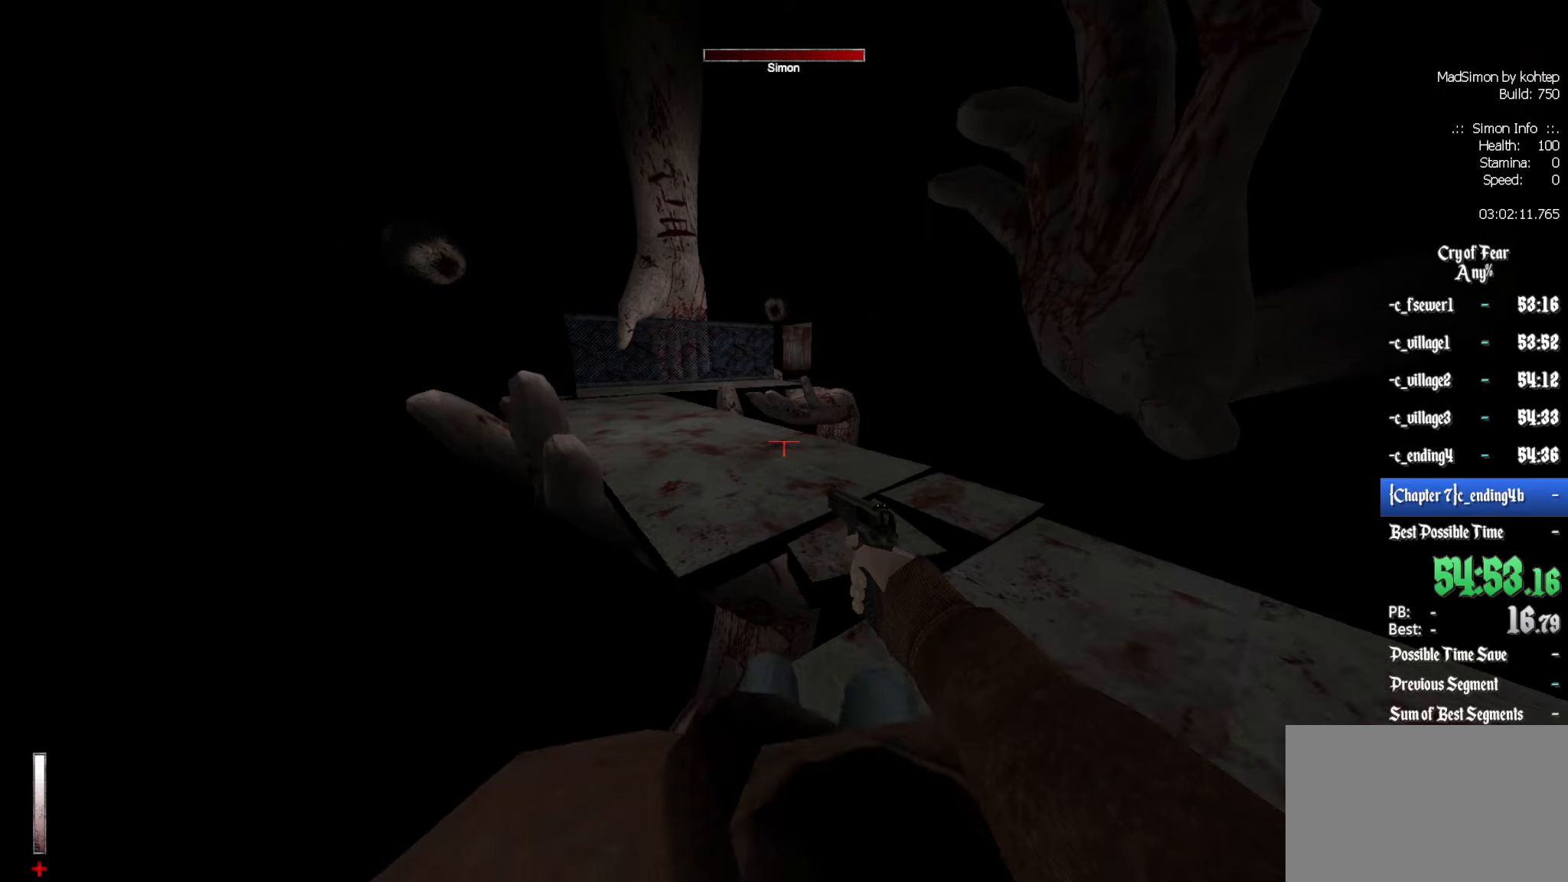
{"keys": ["q"], "mouse": [], "events": [[17, "z", "up"]]}
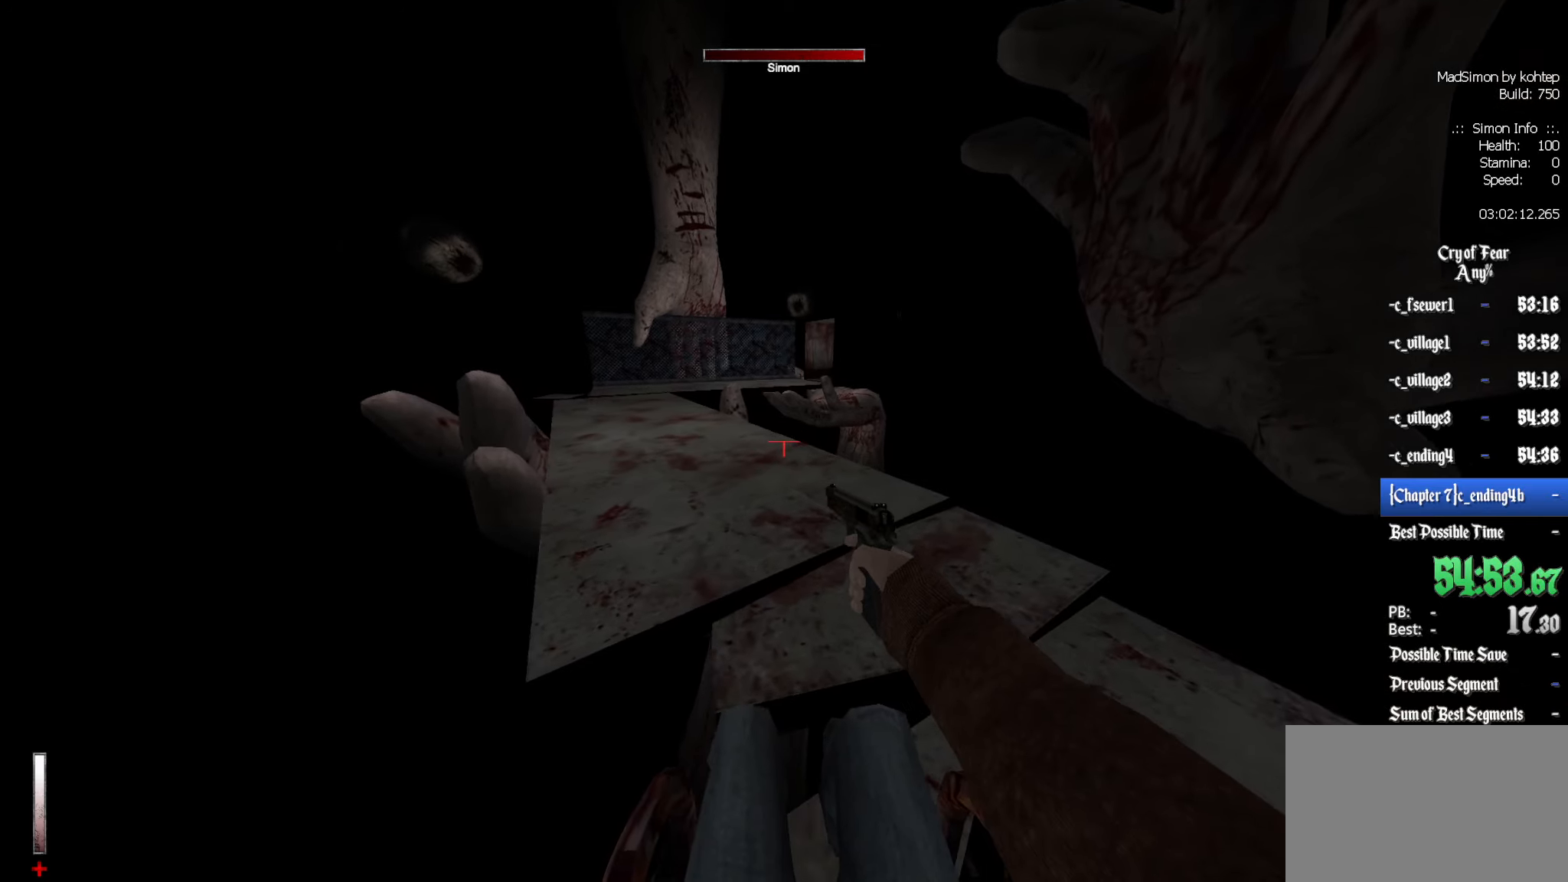
{"keys": ["q"], "mouse": [], "events": [[217, "z", "down"], [317, "z", "up"]]}
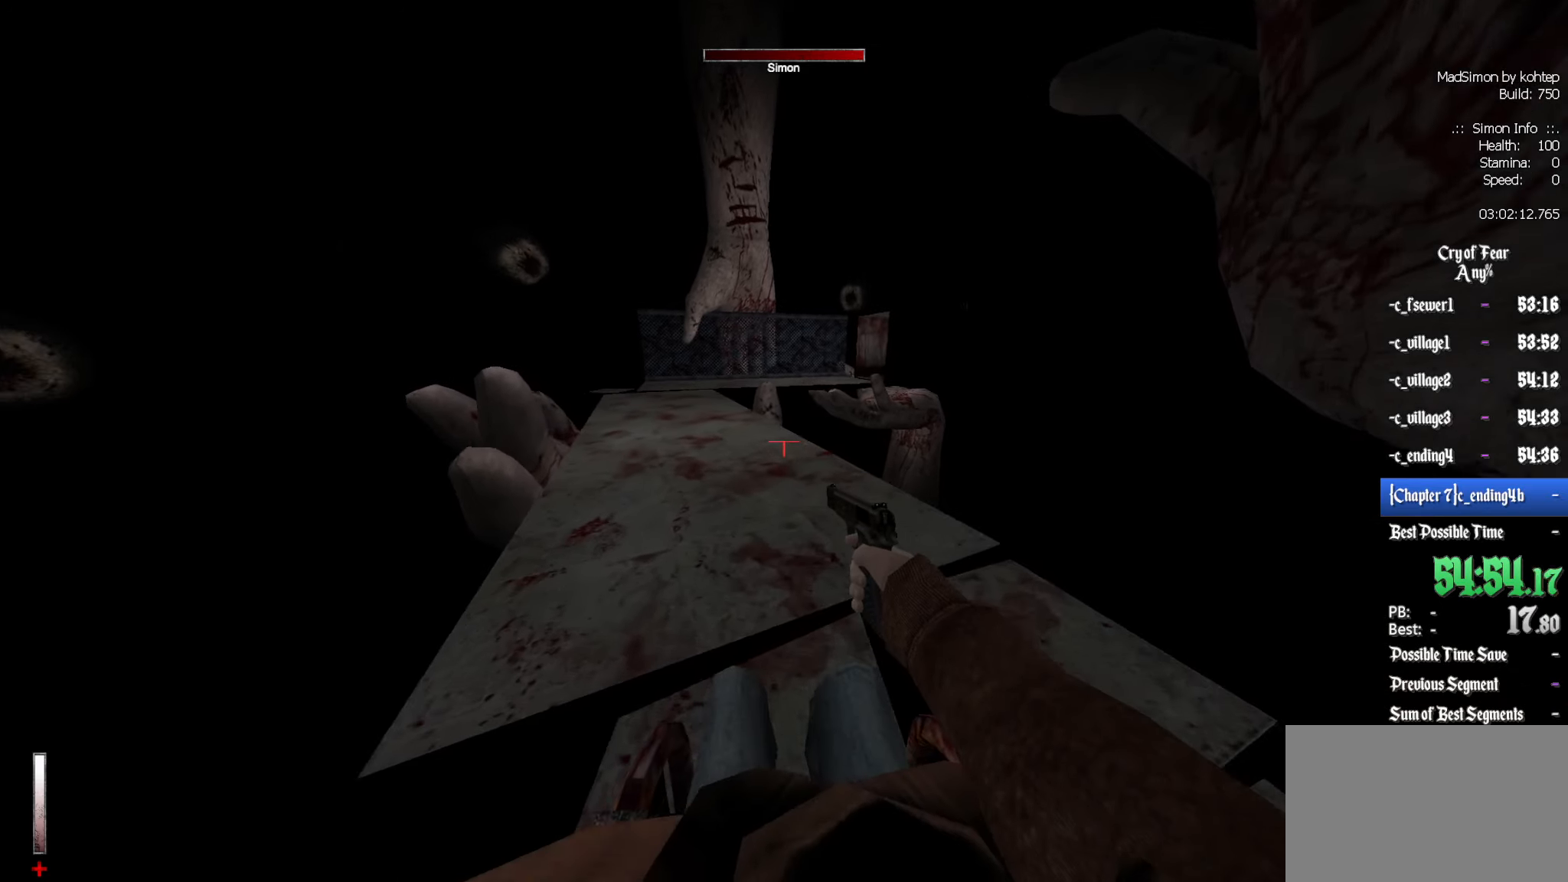
{"keys": ["q"], "mouse": [], "events": []}
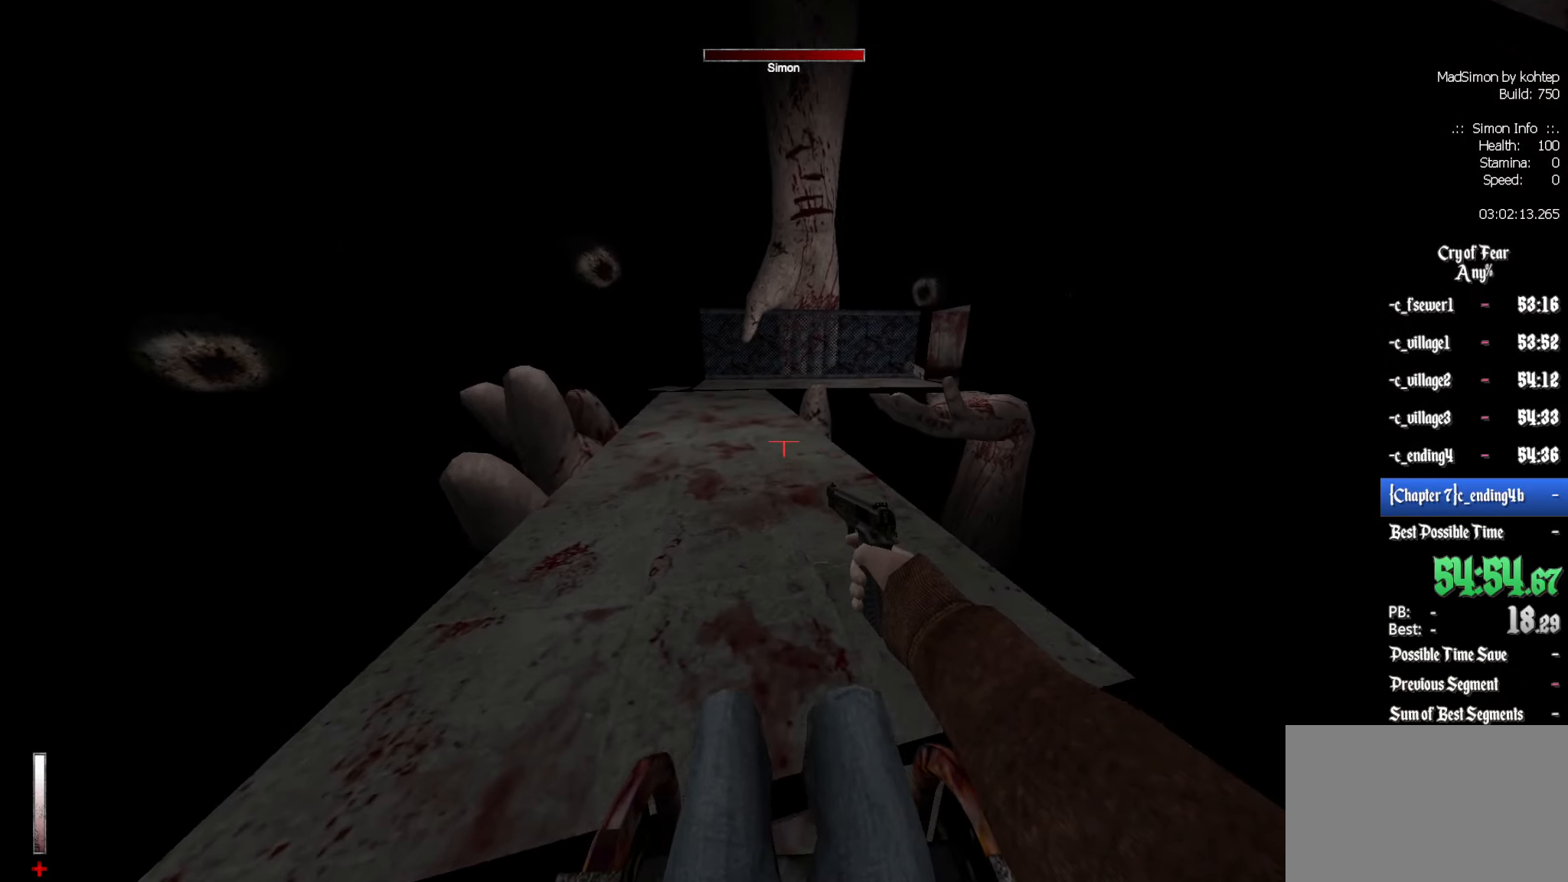
{"keys": ["q"], "mouse": [], "events": [[17, "z", "down"], [100, "q", "up"], [200, "z", "up"], [383, "q", "down"]]}
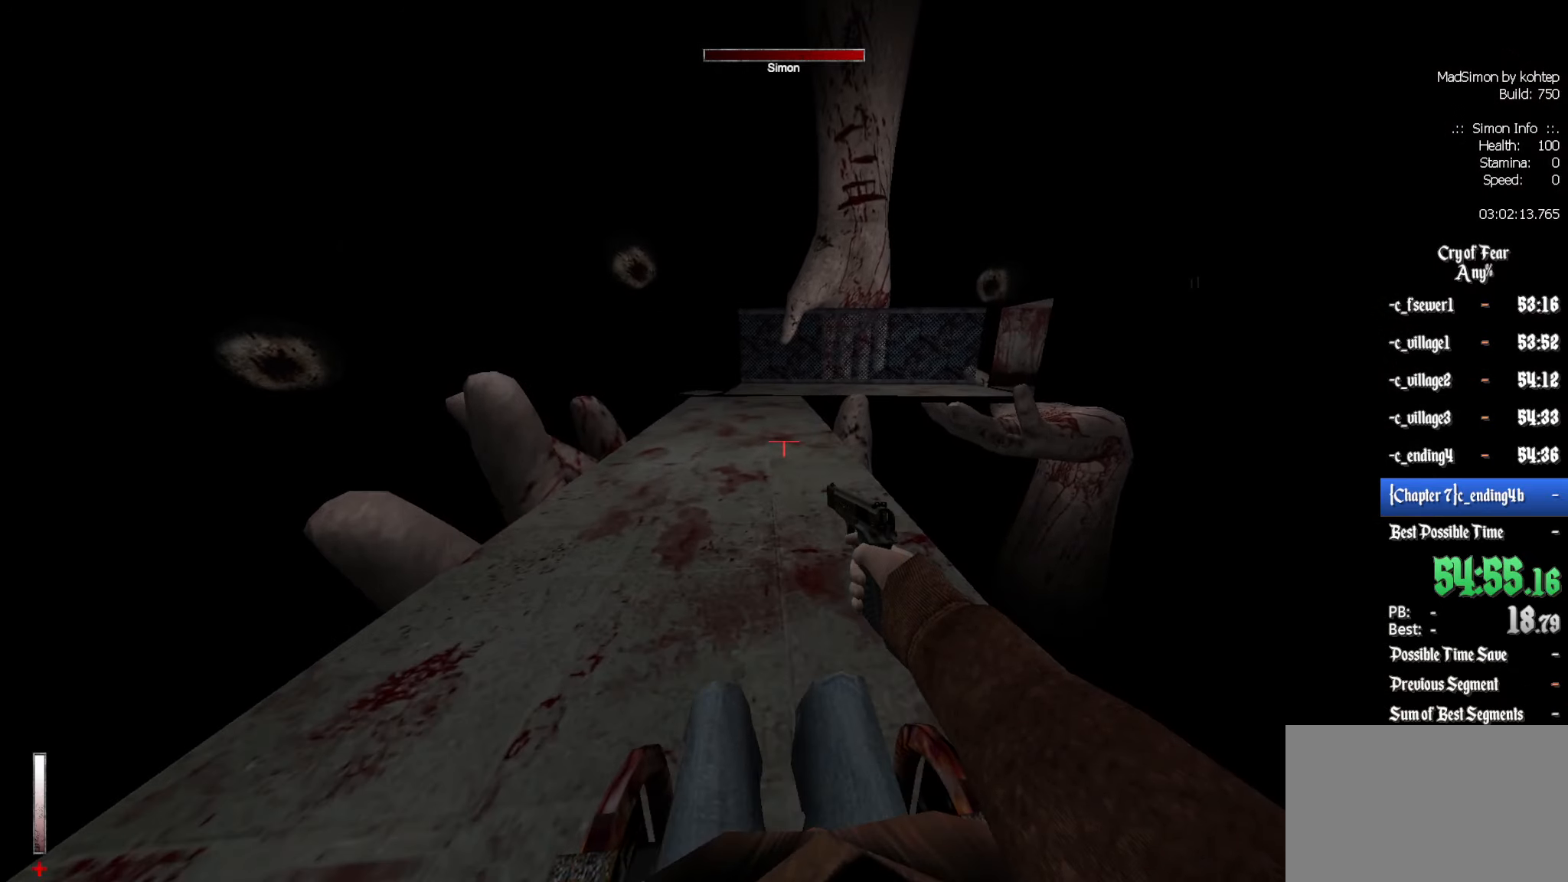
{"keys": ["q", "z"], "mouse": [], "events": [[67, "q", "up"], [67, "z", "down"], [217, "z", "up"], [450, "q", "down"], [500, "z", "down"]]}
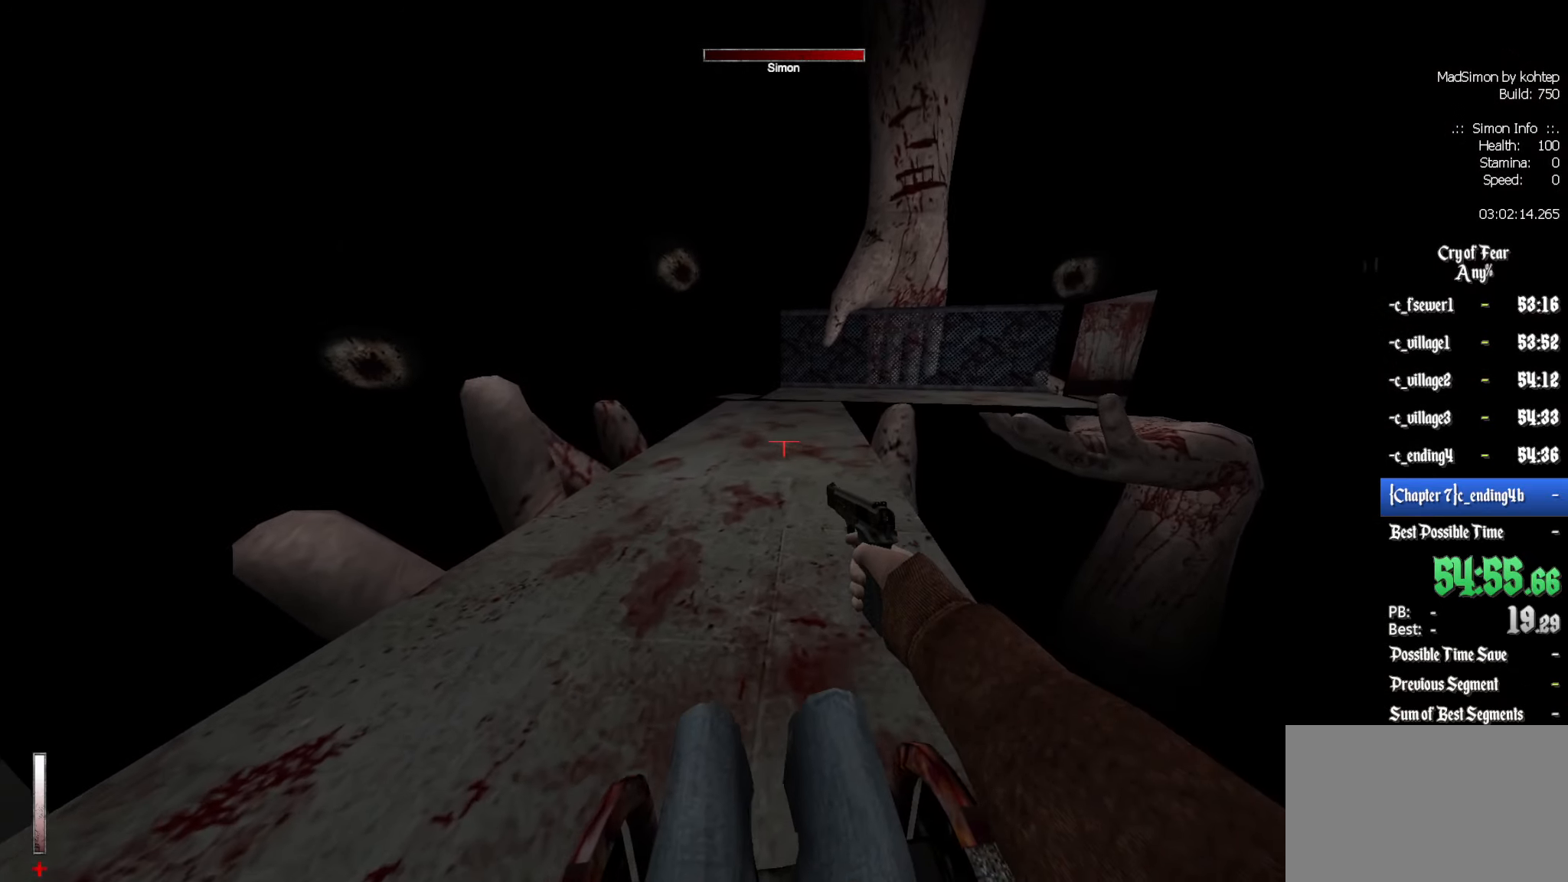
{"keys": [], "mouse": [], "events": [[33, "q", "up"], [133, "z", "up"], [267, "z", "down"], [450, "z", "up"]]}
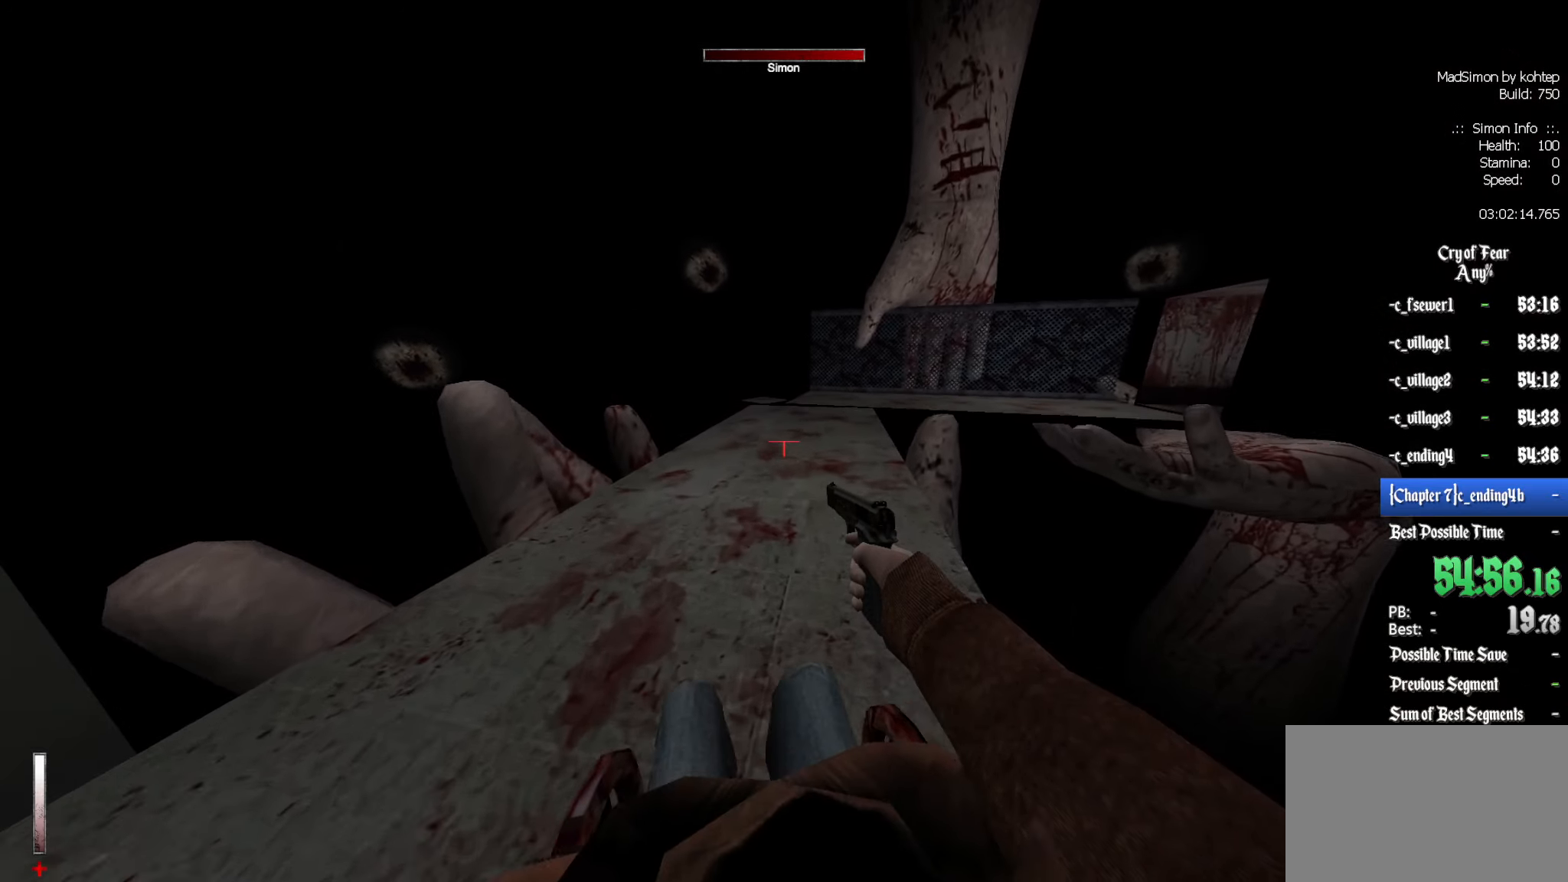
{"keys": ["d"], "mouse": [], "events": [[50, "z", "down"], [200, "z", "up"], [383, "d", "down"]]}
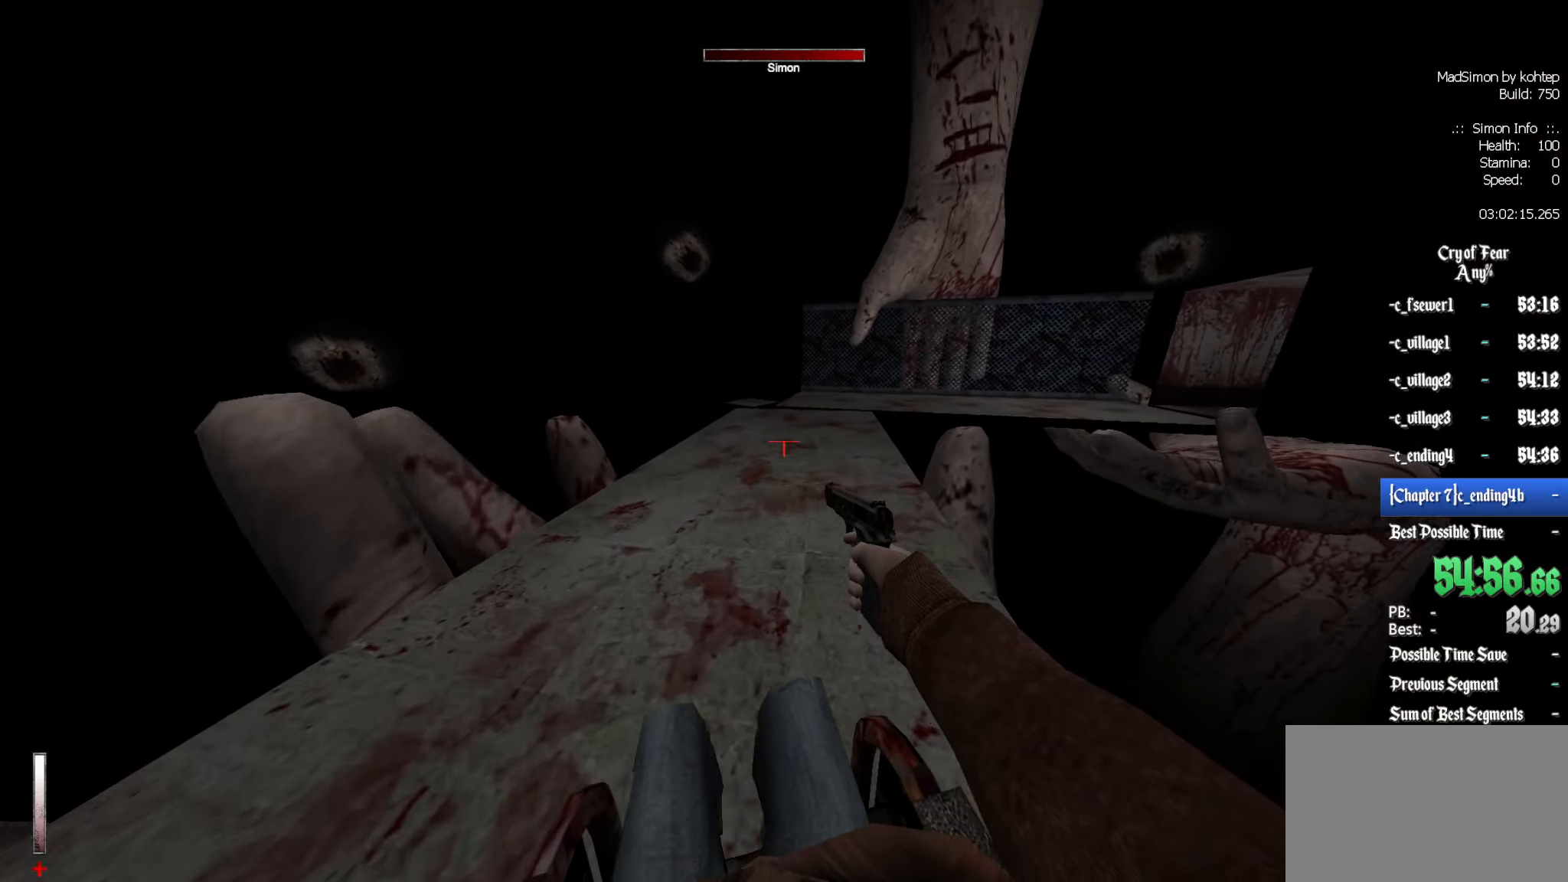
{"keys": ["q"], "mouse": [], "events": [[117, "z", "down"], [167, "d", "up"], [217, "z", "up"], [400, "q", "down"]]}
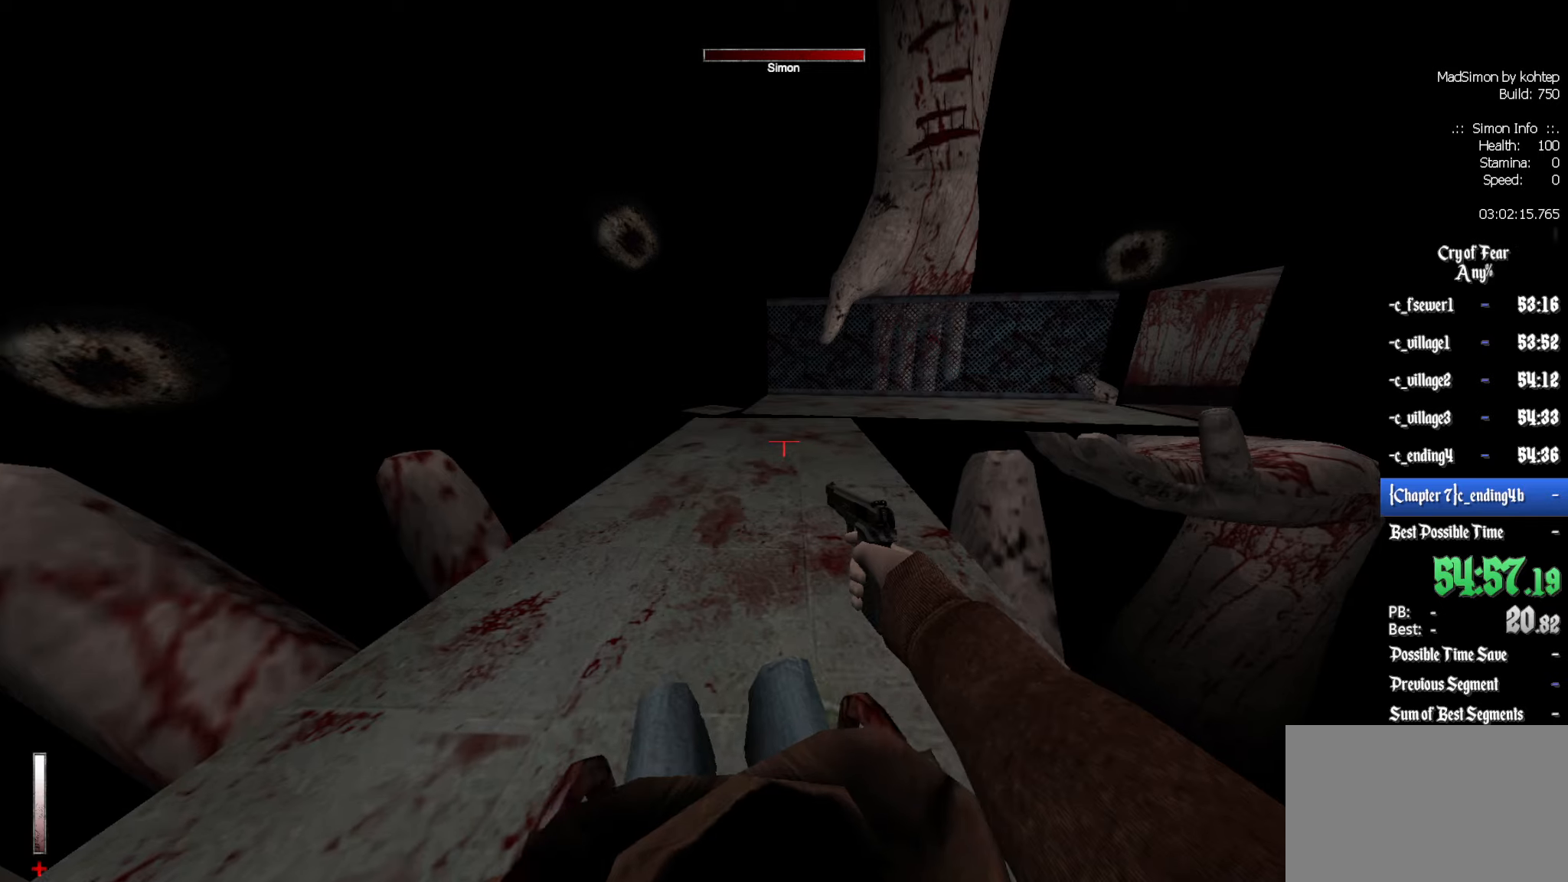
{"keys": [], "mouse": [], "events": [[17, "q", "up"], [200, "d", "down"], [350, "z", "down"], [433, "z", "up"], [483, "d", "up"]]}
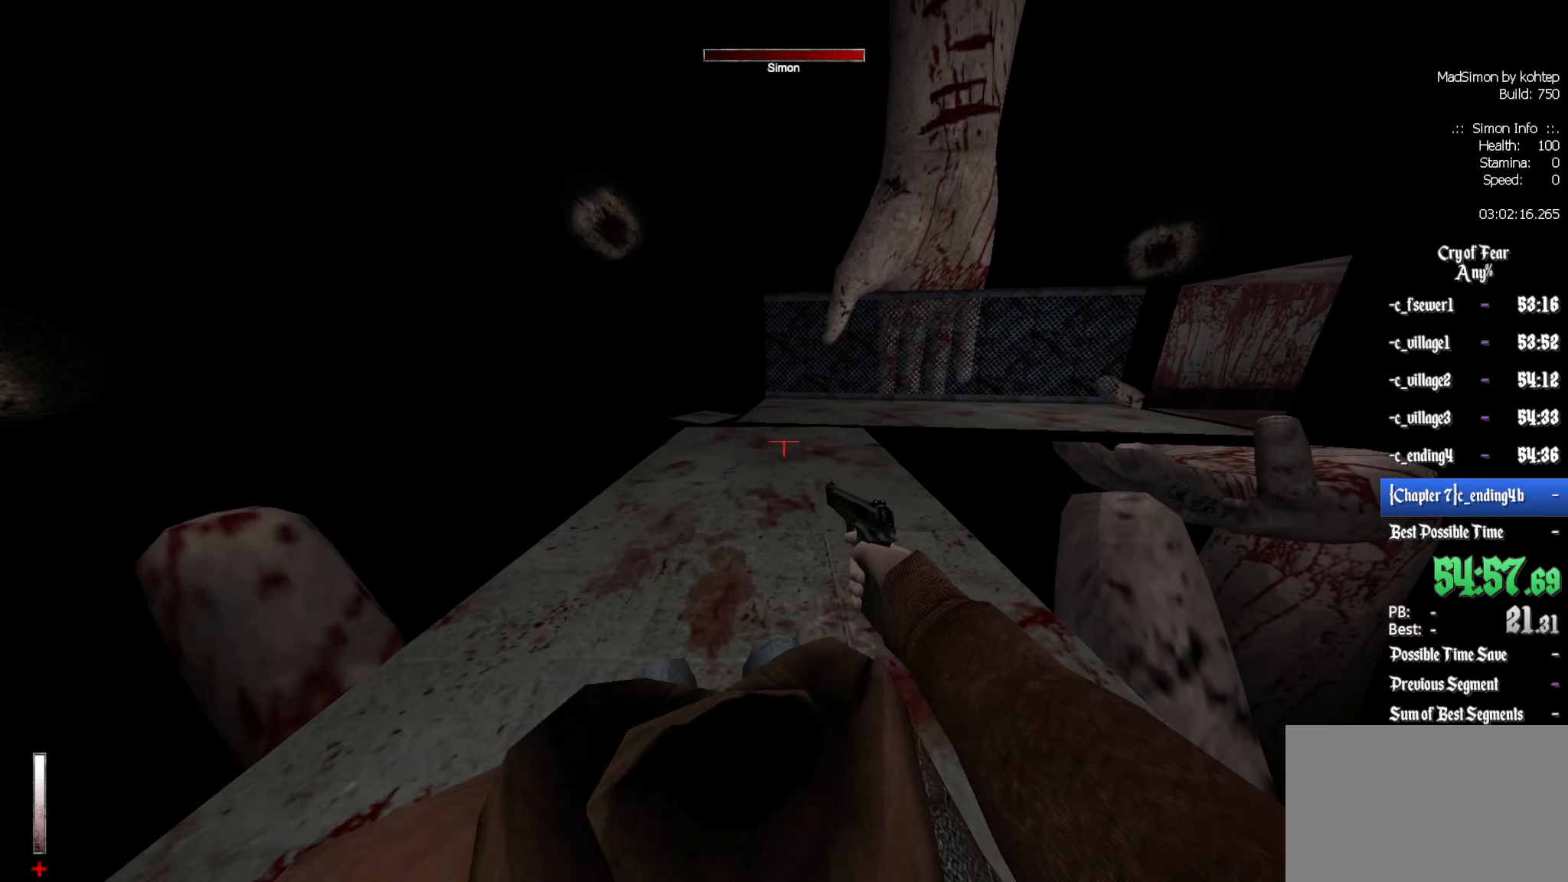
{"keys": ["d", "z"], "mouse": [], "events": [[367, "d", "down"], [500, "z", "down"]]}
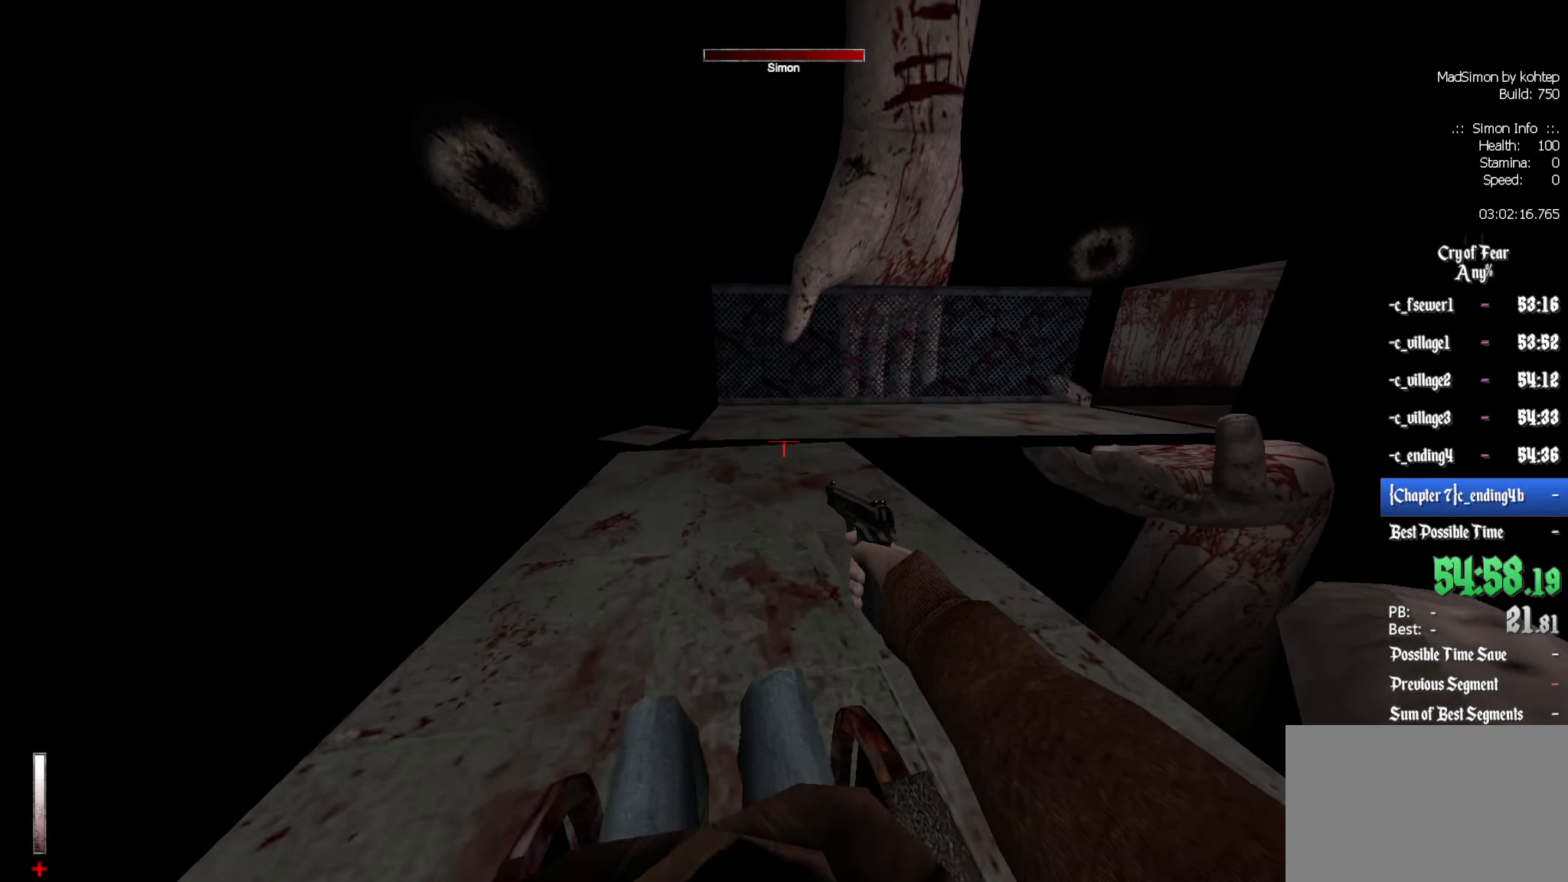
{"keys": ["d"], "mouse": [], "events": [[50, "d", "up"], [100, "z", "up"], [383, "d", "down"]]}
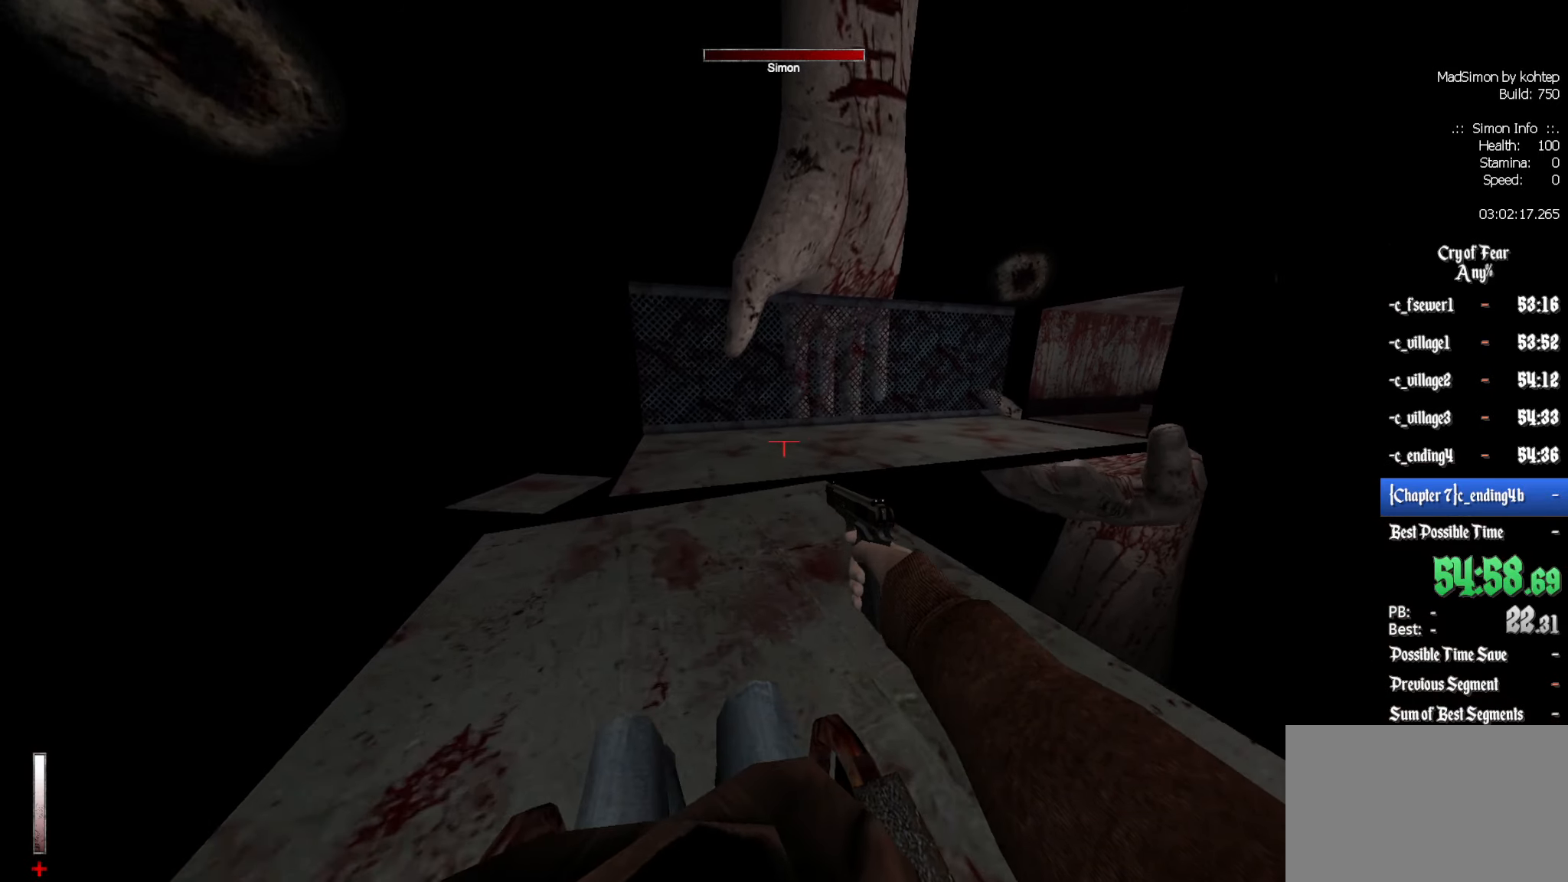
{"keys": ["d"], "mouse": [], "events": [[67, "z", "down"], [150, "d", "up"], [150, "z", "up"], [383, "d", "down"]]}
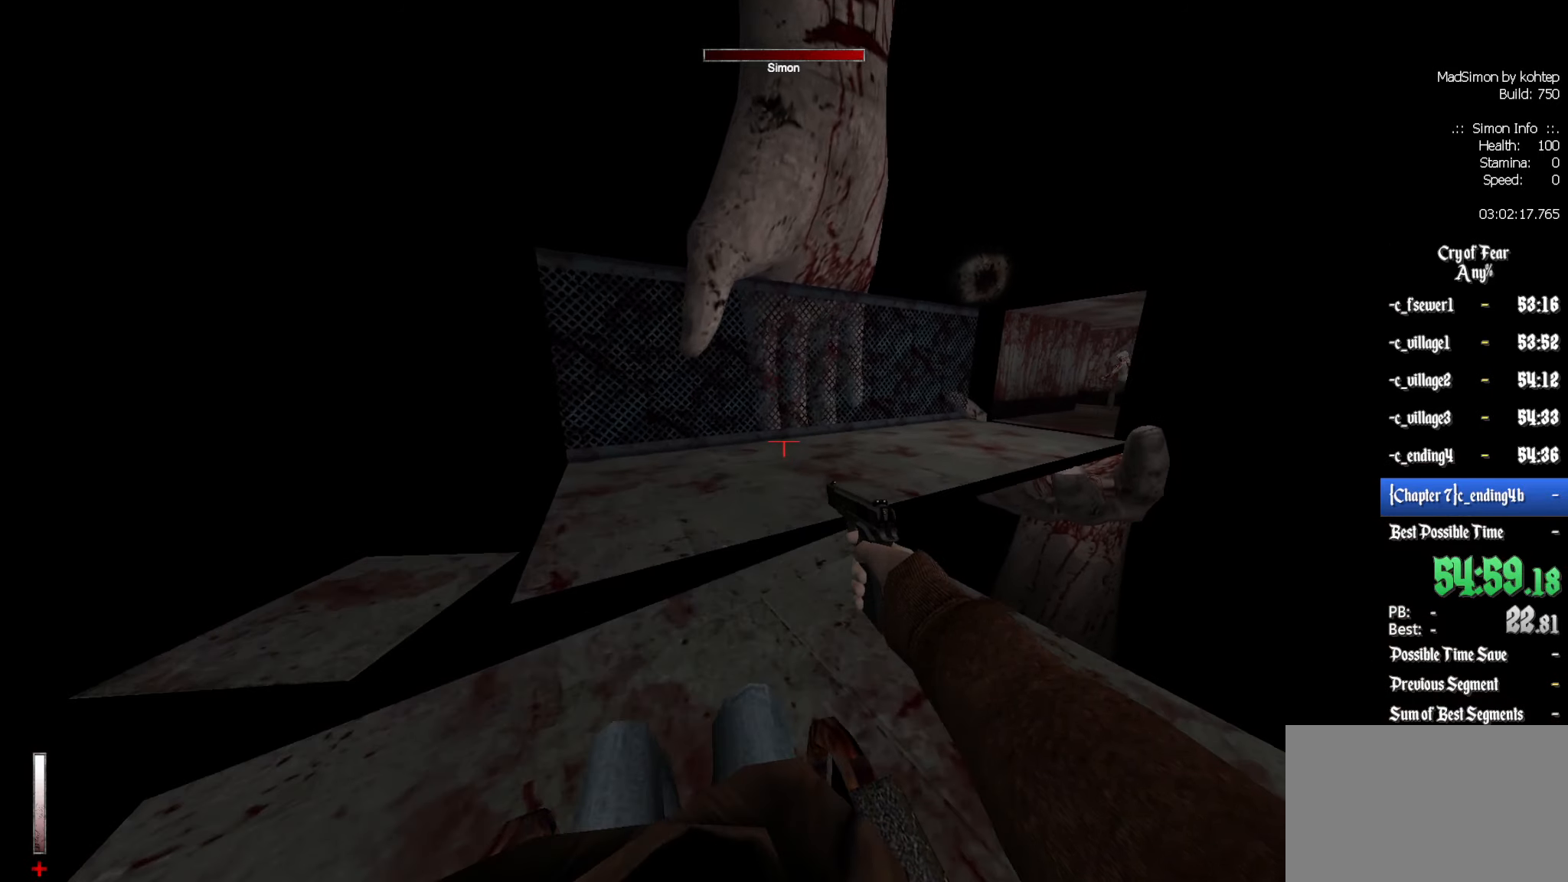
{"keys": ["d"], "mouse": [], "events": [[400, "z", "down"], [500, "z", "up"]]}
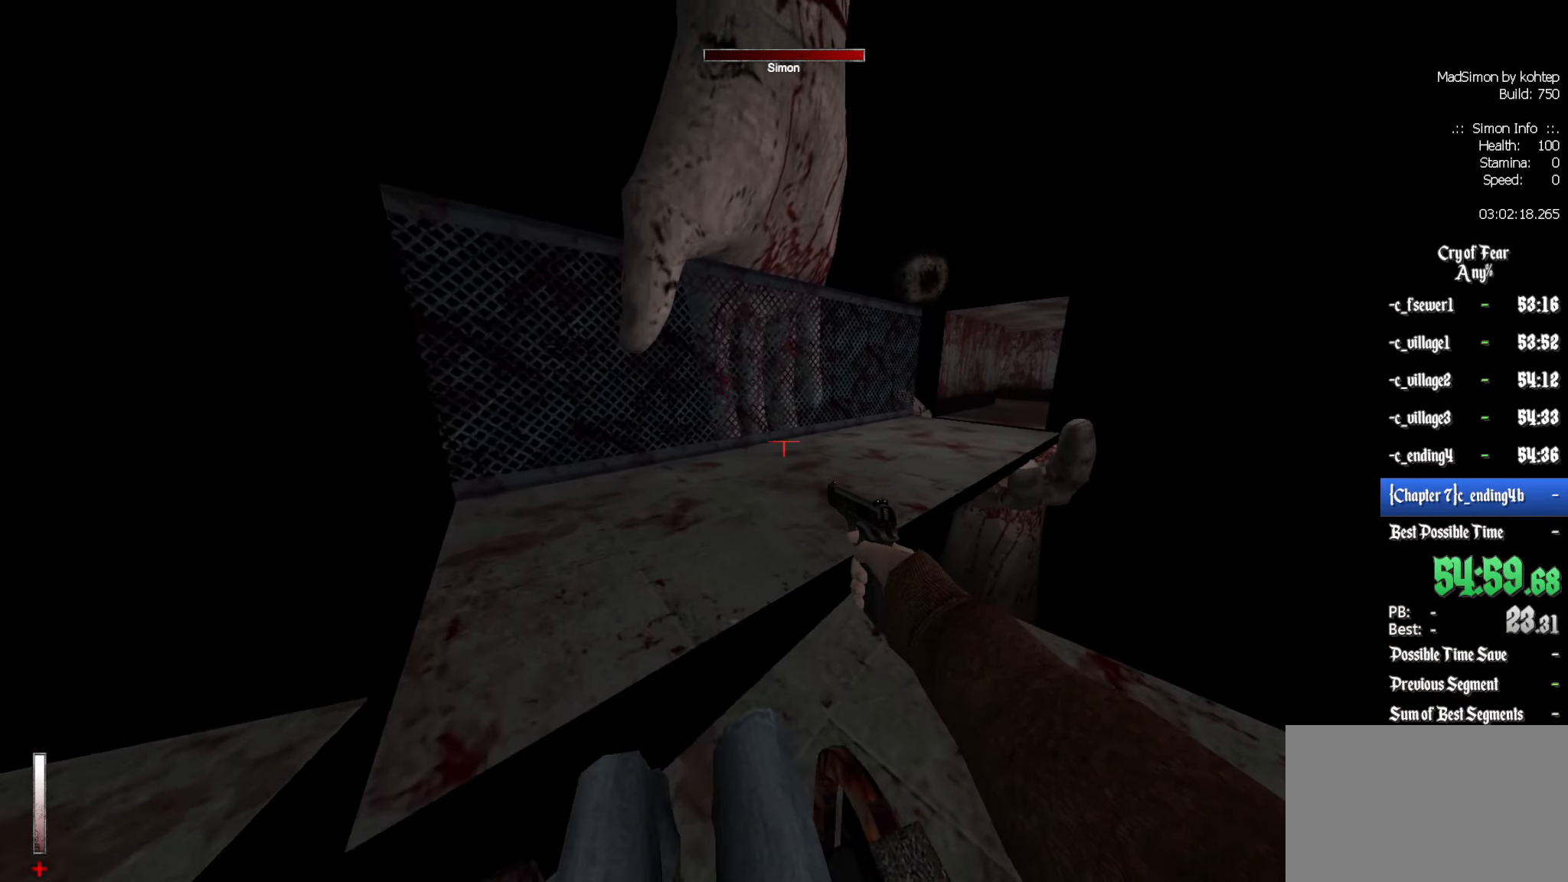
{"keys": ["d"], "mouse": [], "events": []}
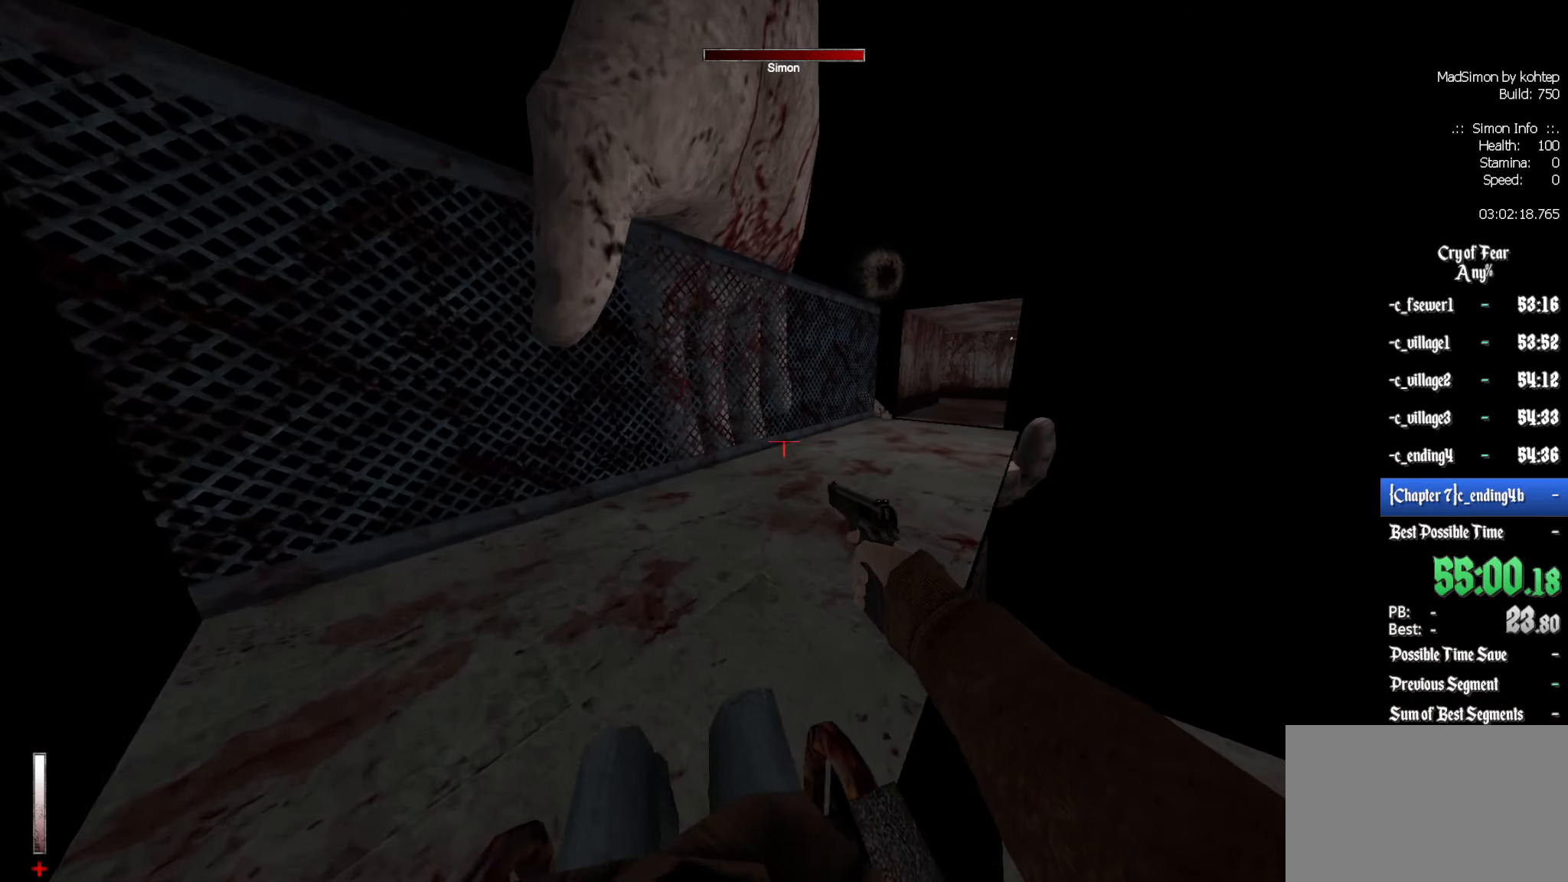
{"keys": ["d"], "mouse": [], "events": [[200, "z", "down"], [283, "z", "up"]]}
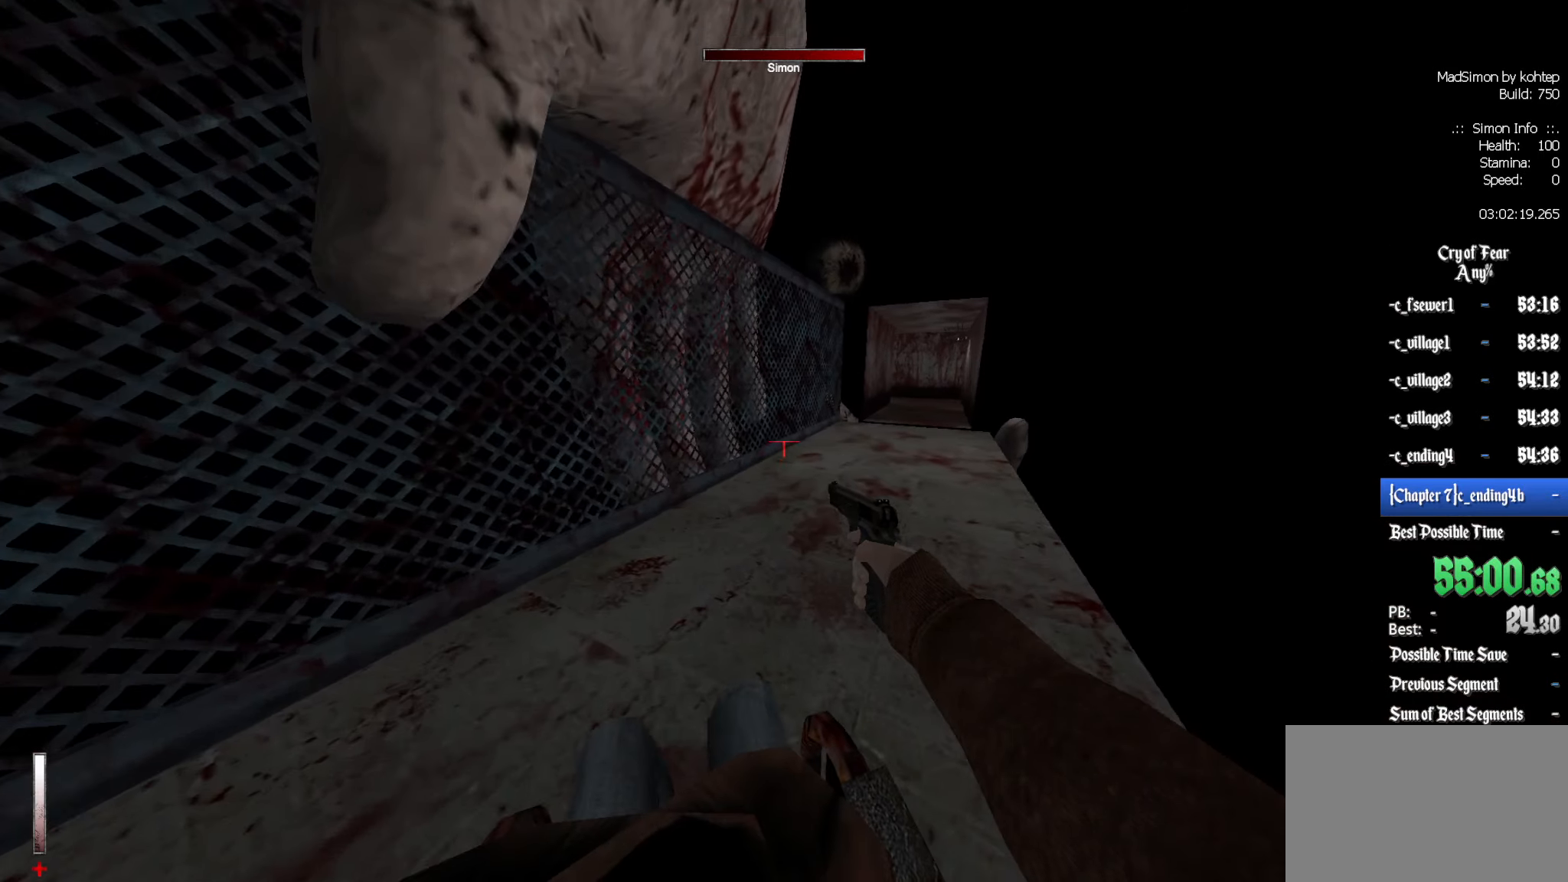
{"keys": ["d"], "mouse": [], "events": [[400, "z", "down"], [483, "z", "up"]]}
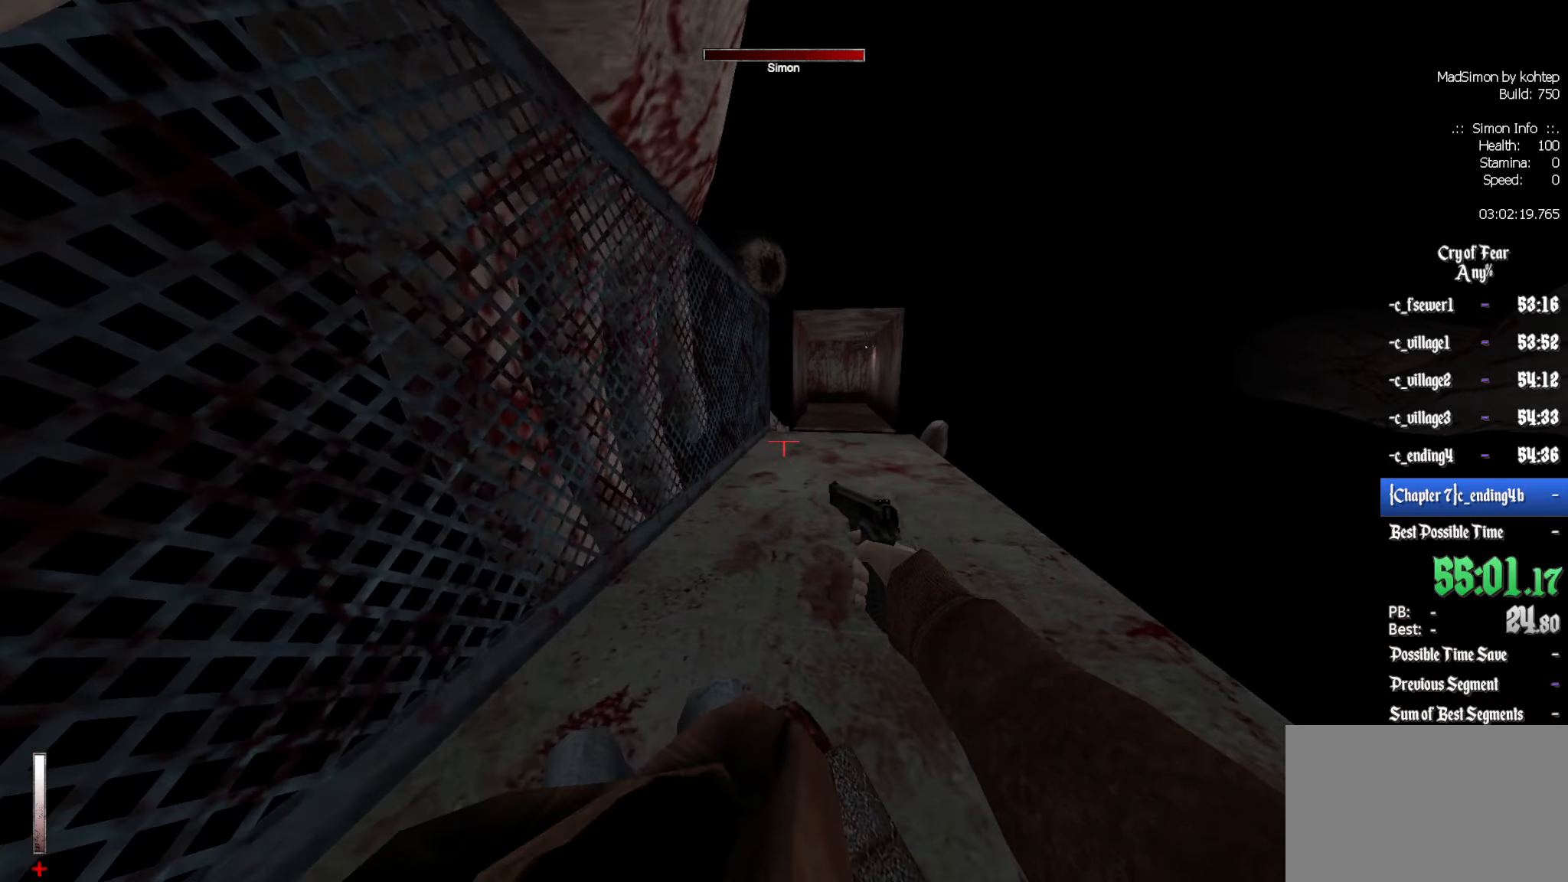
{"keys": ["d"], "mouse": [], "events": []}
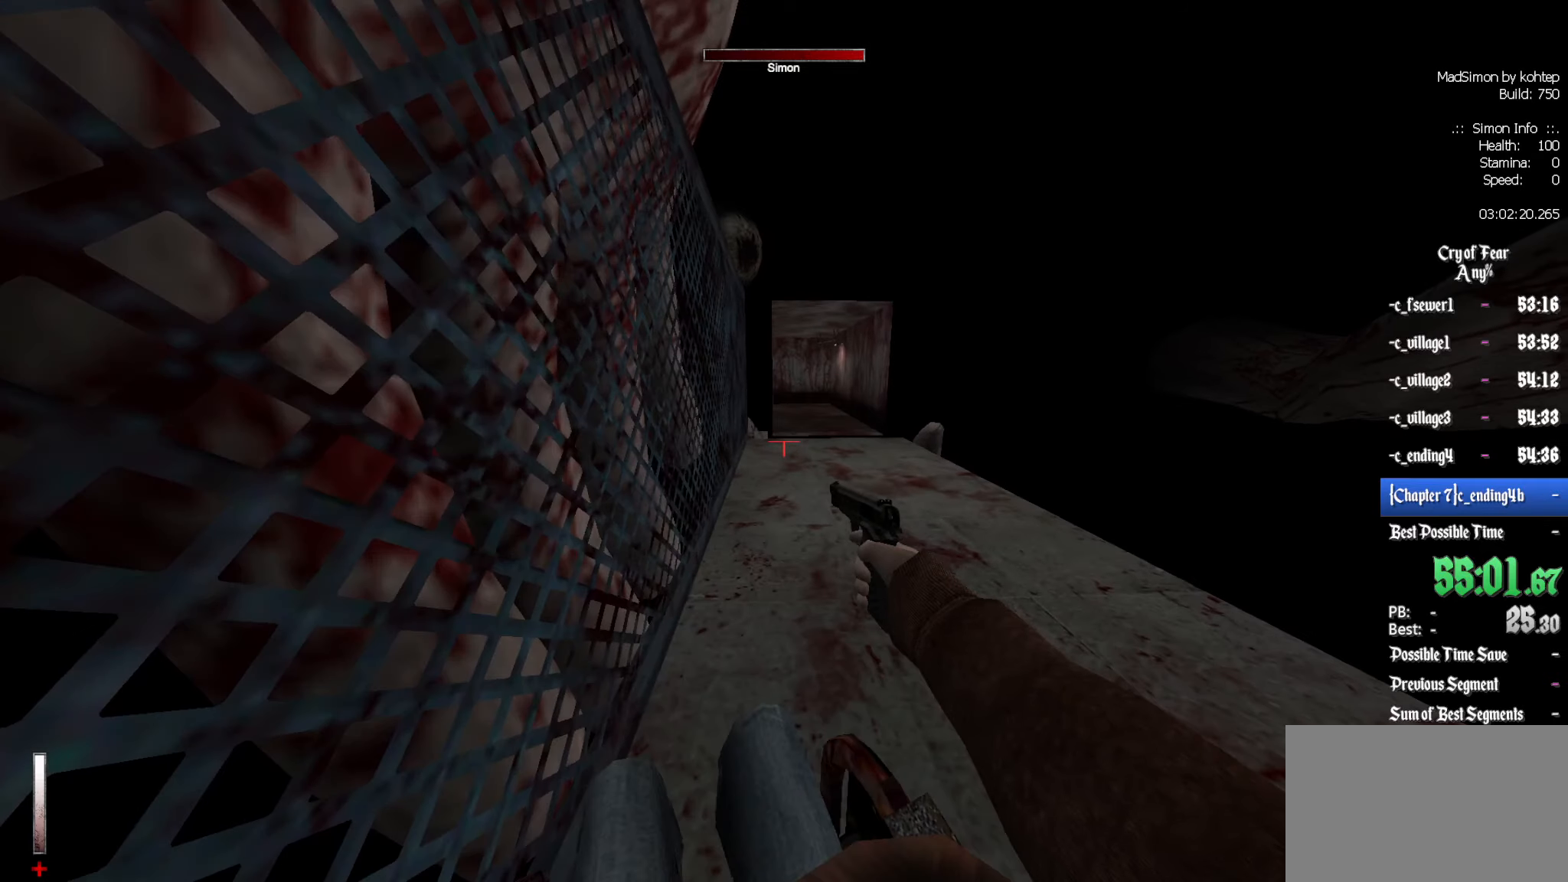
{"keys": ["d"], "mouse": [], "events": [[66, "z", "down"], [200, "z", "up"]]}
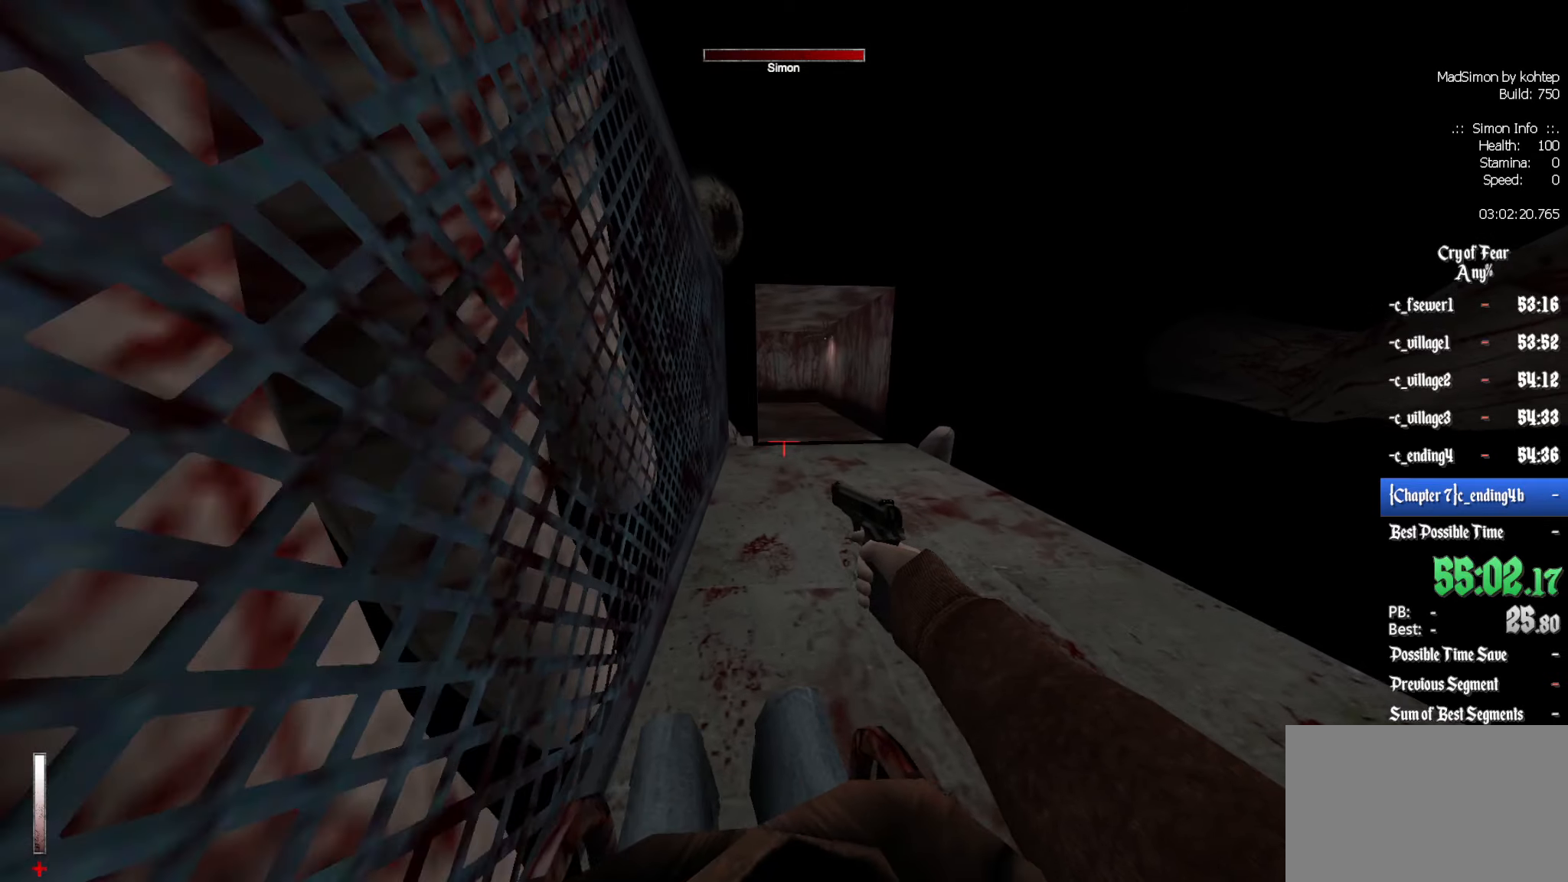
{"keys": [], "mouse": [], "events": [[350, "z", "down"], [400, "d", "up"], [400, "z", "up"]]}
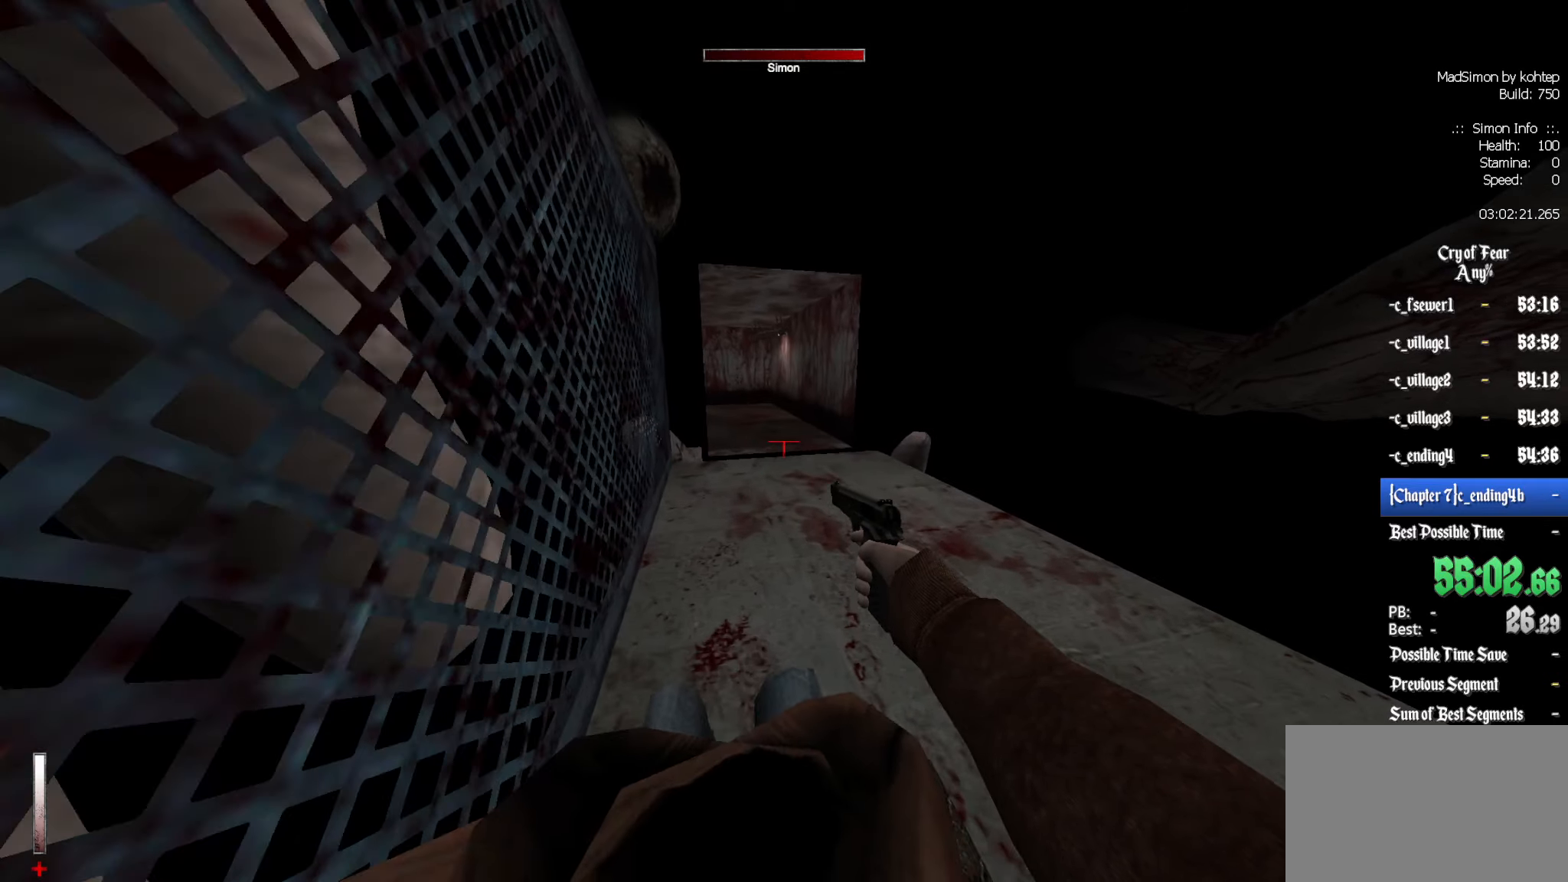
{"keys": ["d"], "mouse": [], "events": [[316, "d", "down"]]}
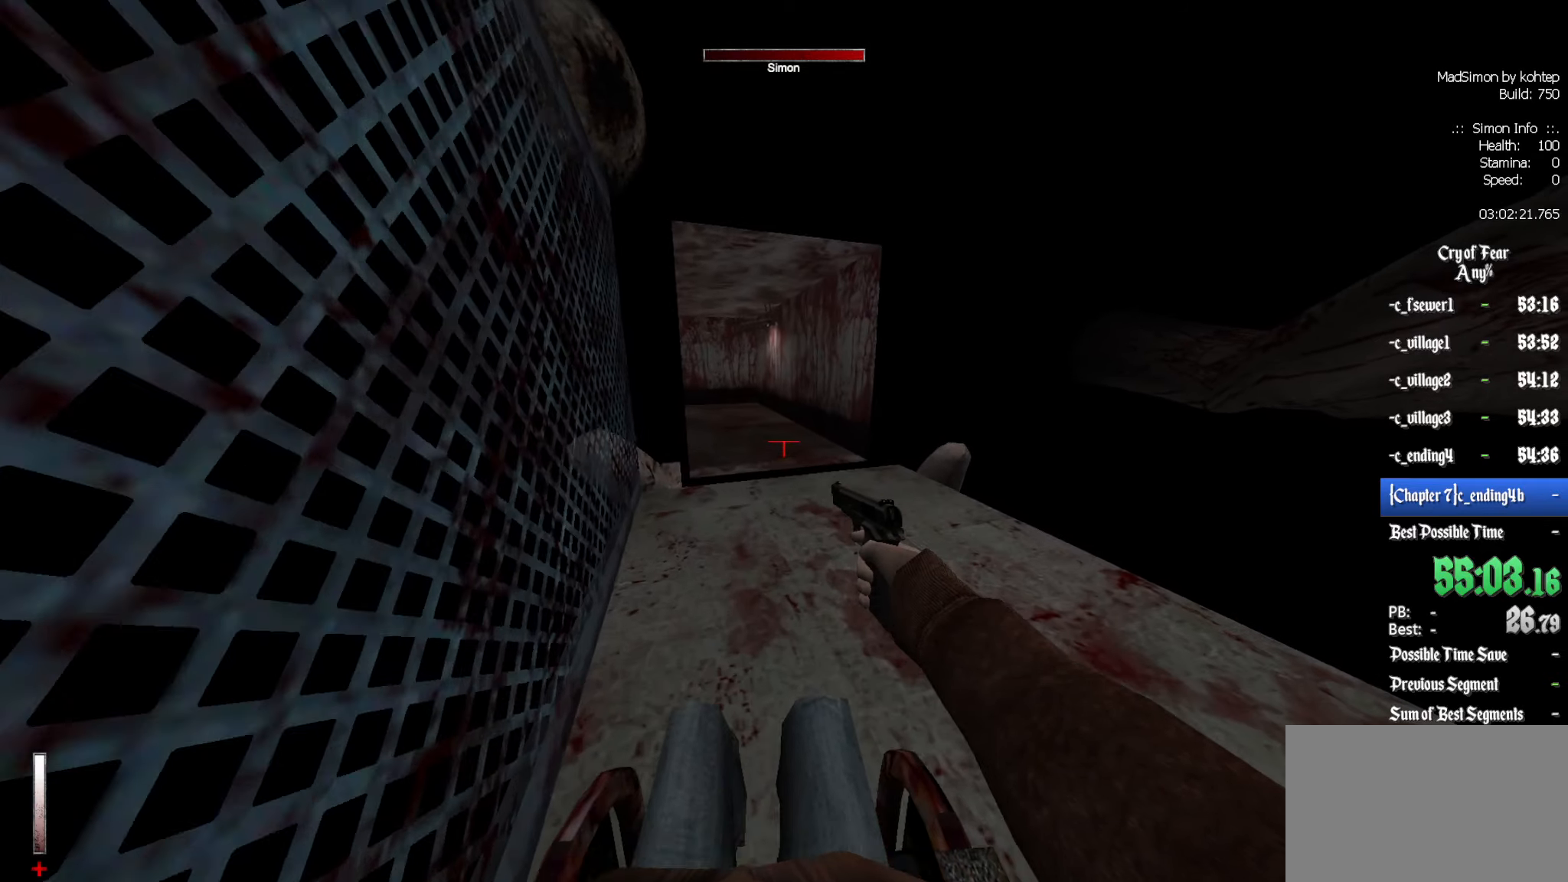
{"keys": [], "mouse": [], "events": [[16, "z", "down"], [100, "d", "up"], [100, "z", "up"]]}
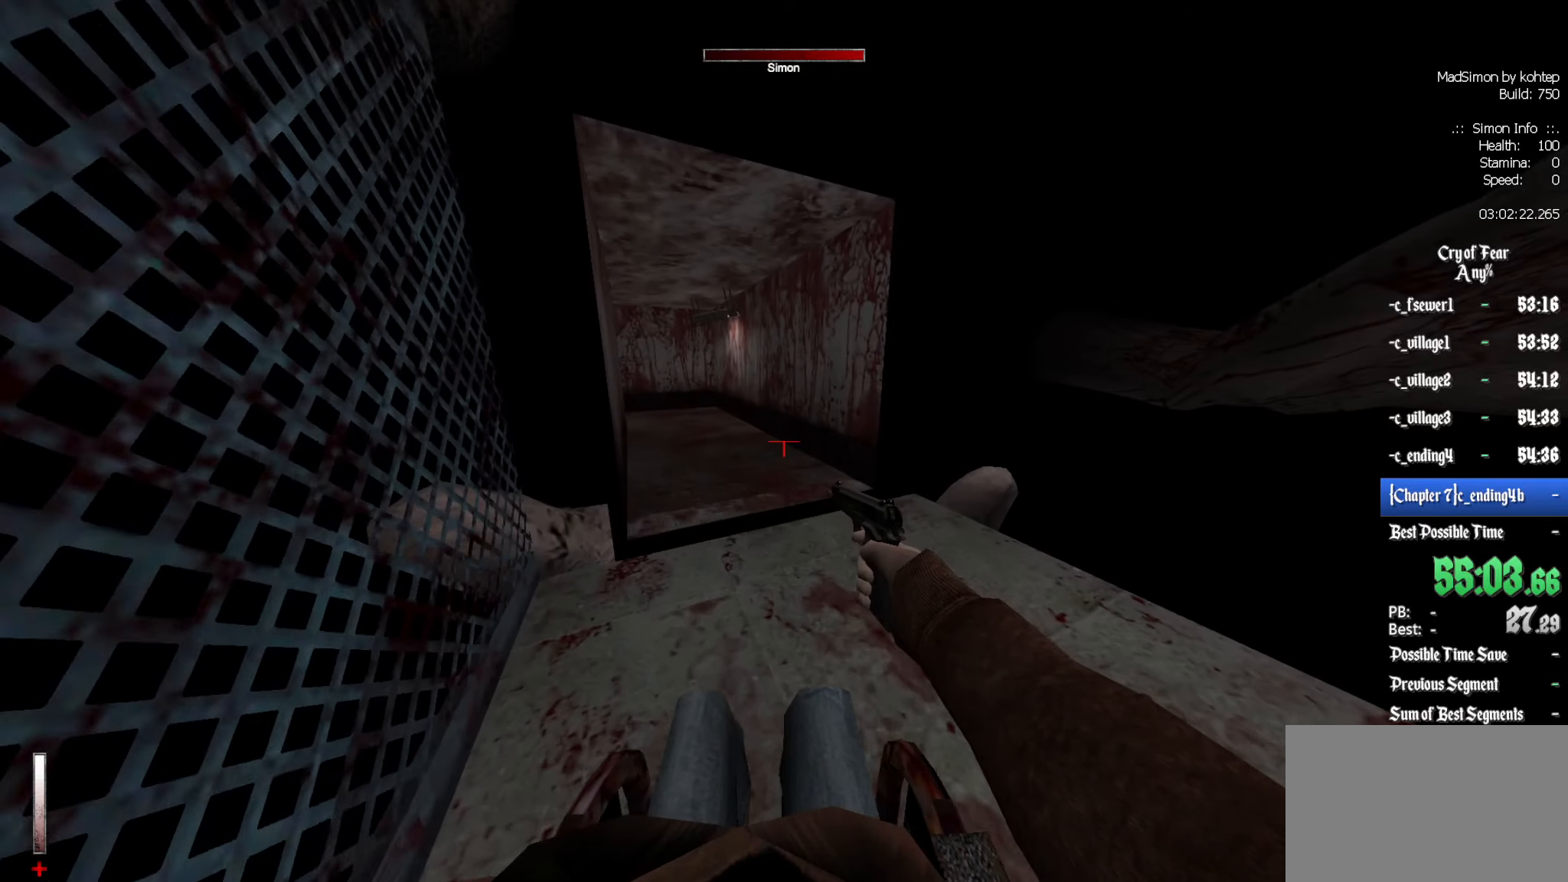
{"keys": ["q"], "mouse": [], "events": [[166, "z", "down"], [300, "z", "up"], [450, "q", "down"]]}
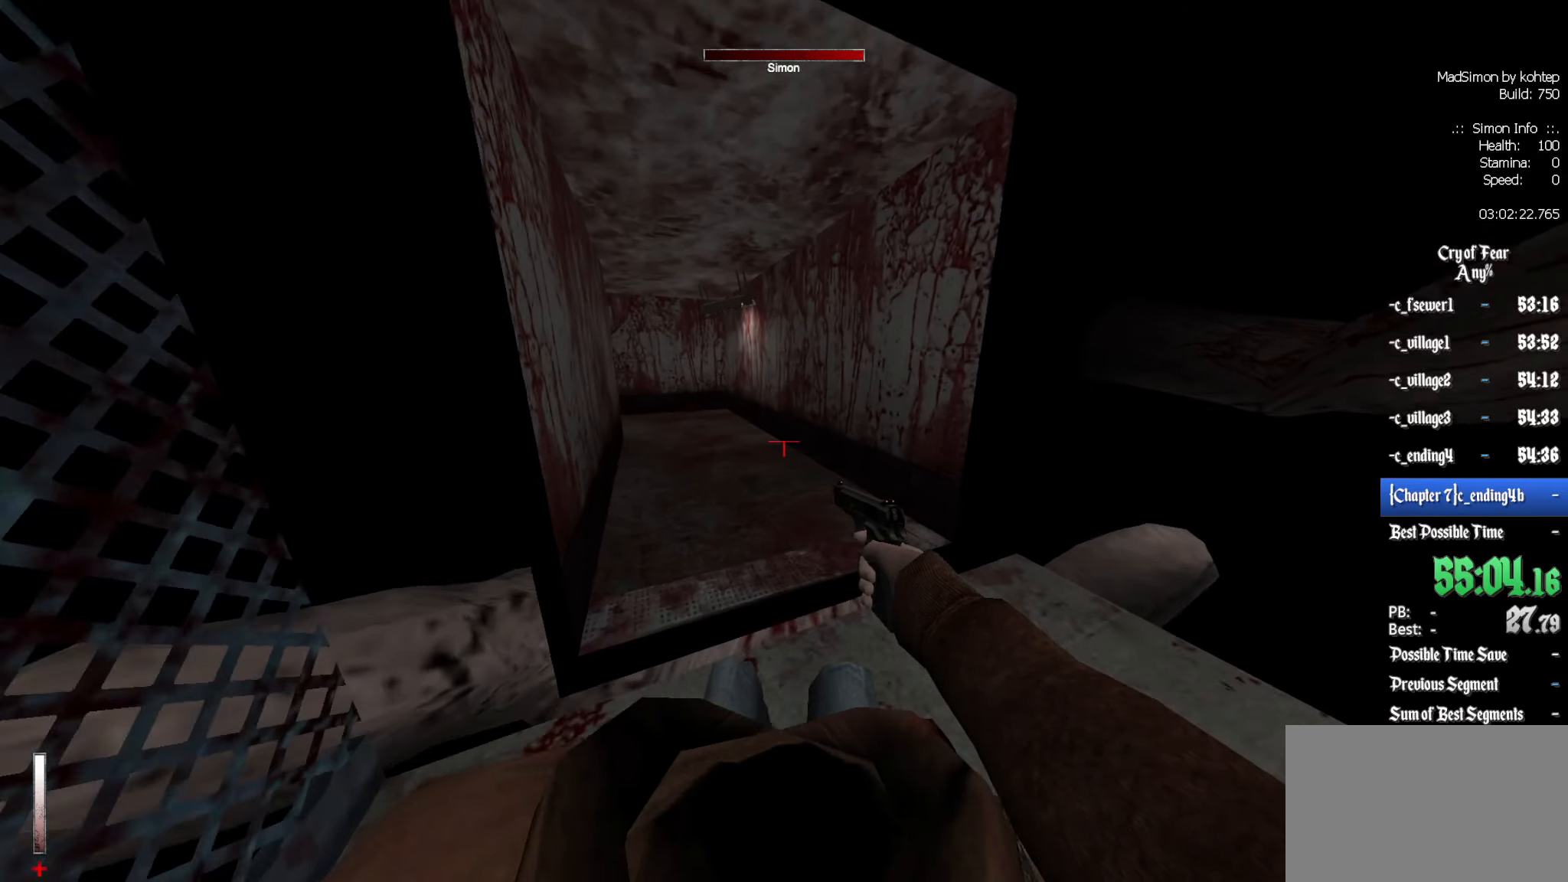
{"keys": ["q", "z"], "mouse": [], "events": [[466, "z", "down"]]}